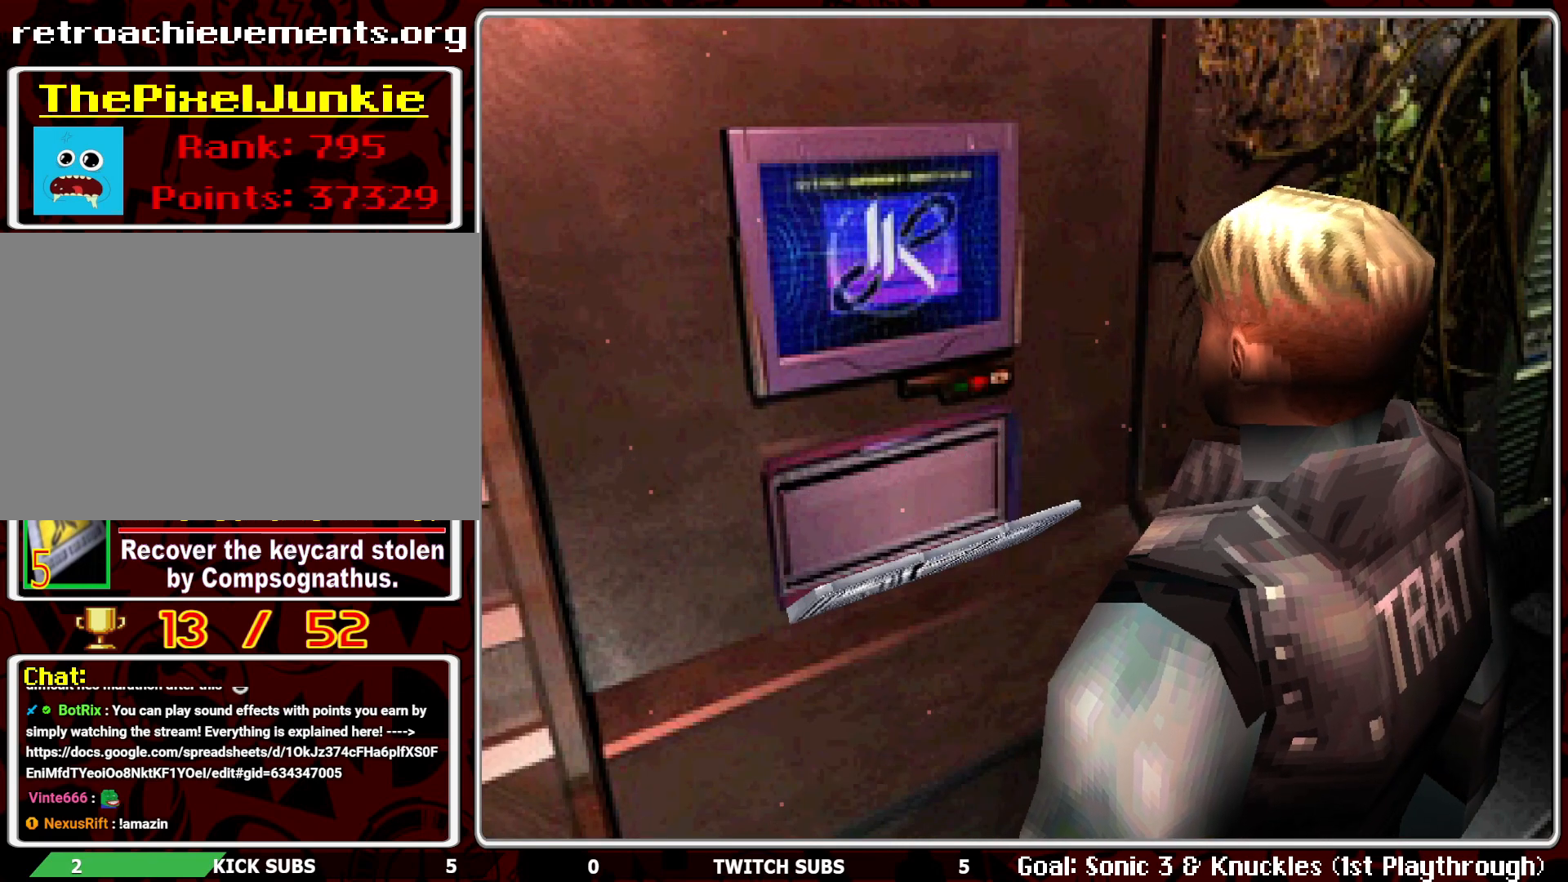
Gameplay with a controller (PlayStation layout); each line is a JSON object with the inputs held at the frame after it. "events" lists button and stick changes between this image and that frame as [ms after this image, input, new state], when the widget could be followed in between. Not read: right_stick.
{"buttons": [], "left_stick": "center", "events": []}
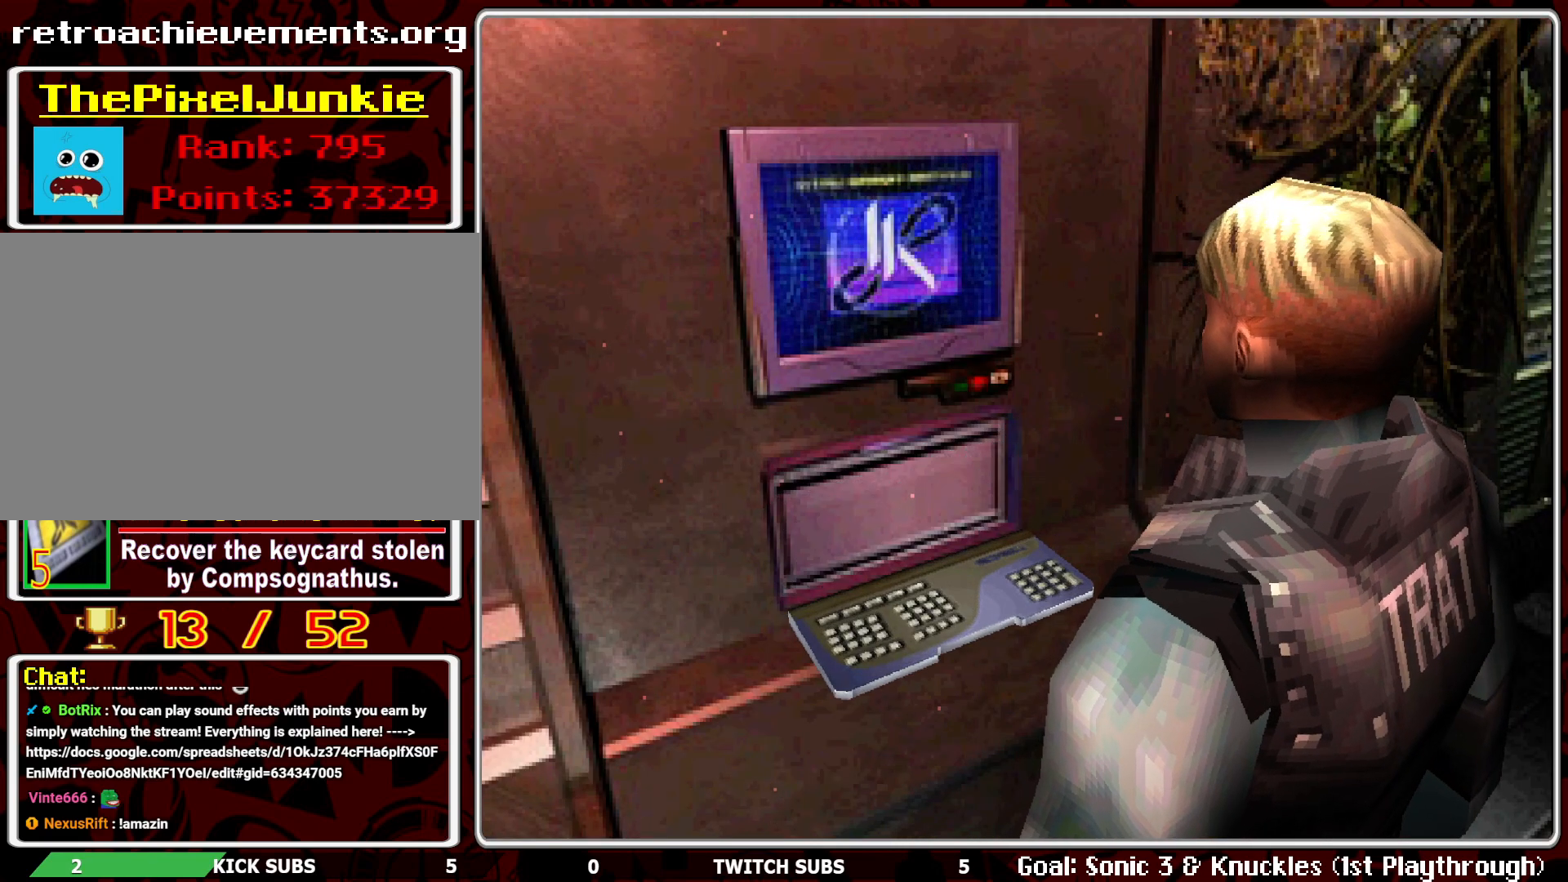
{"buttons": [], "left_stick": "center", "events": []}
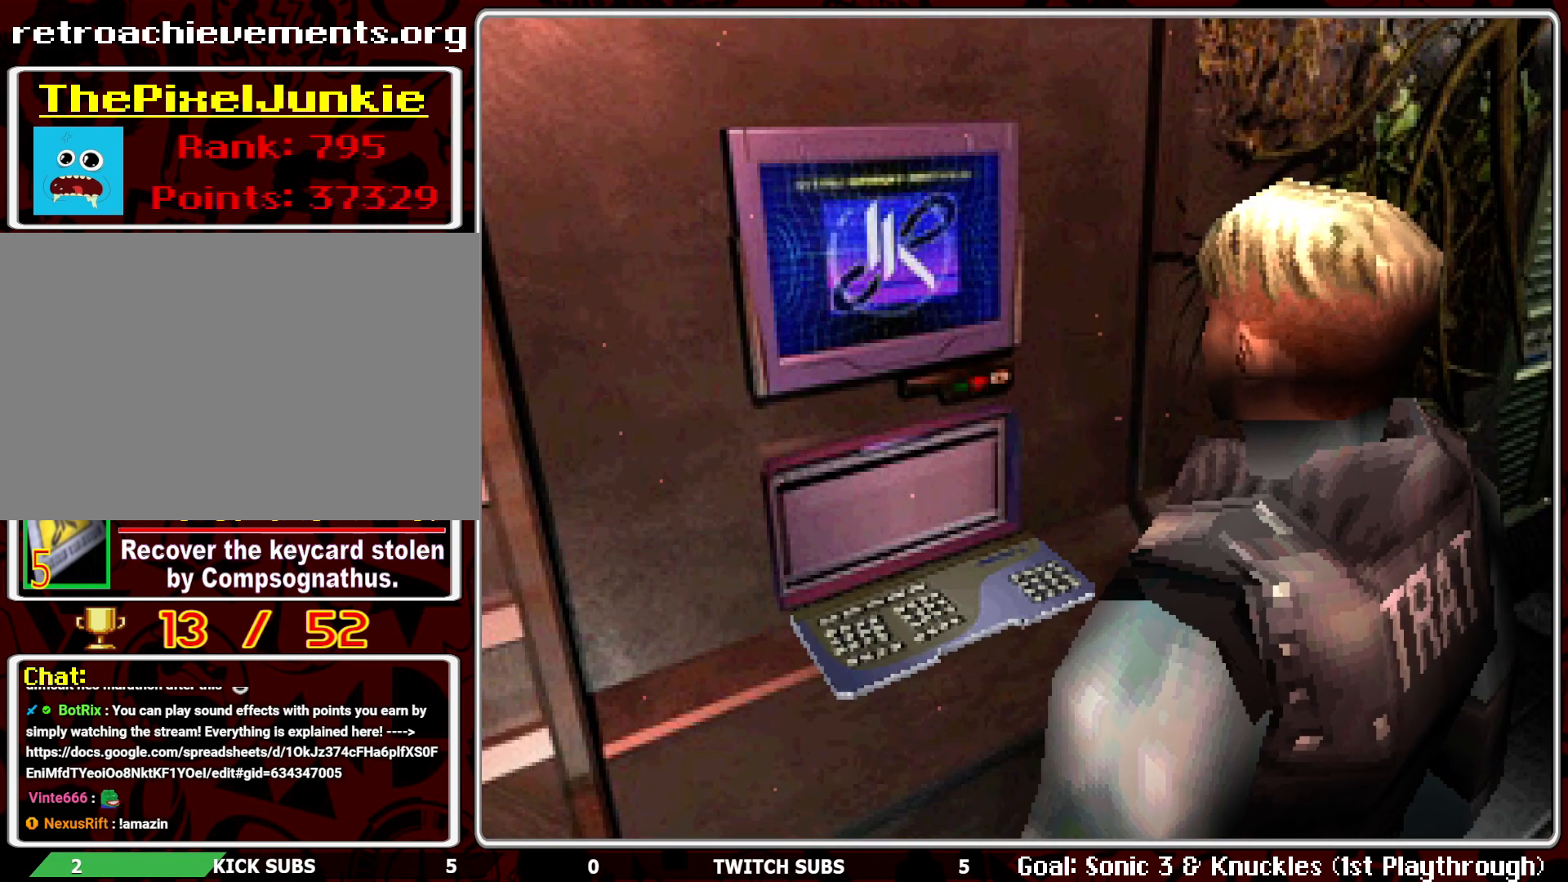
{"buttons": [], "left_stick": "center", "events": []}
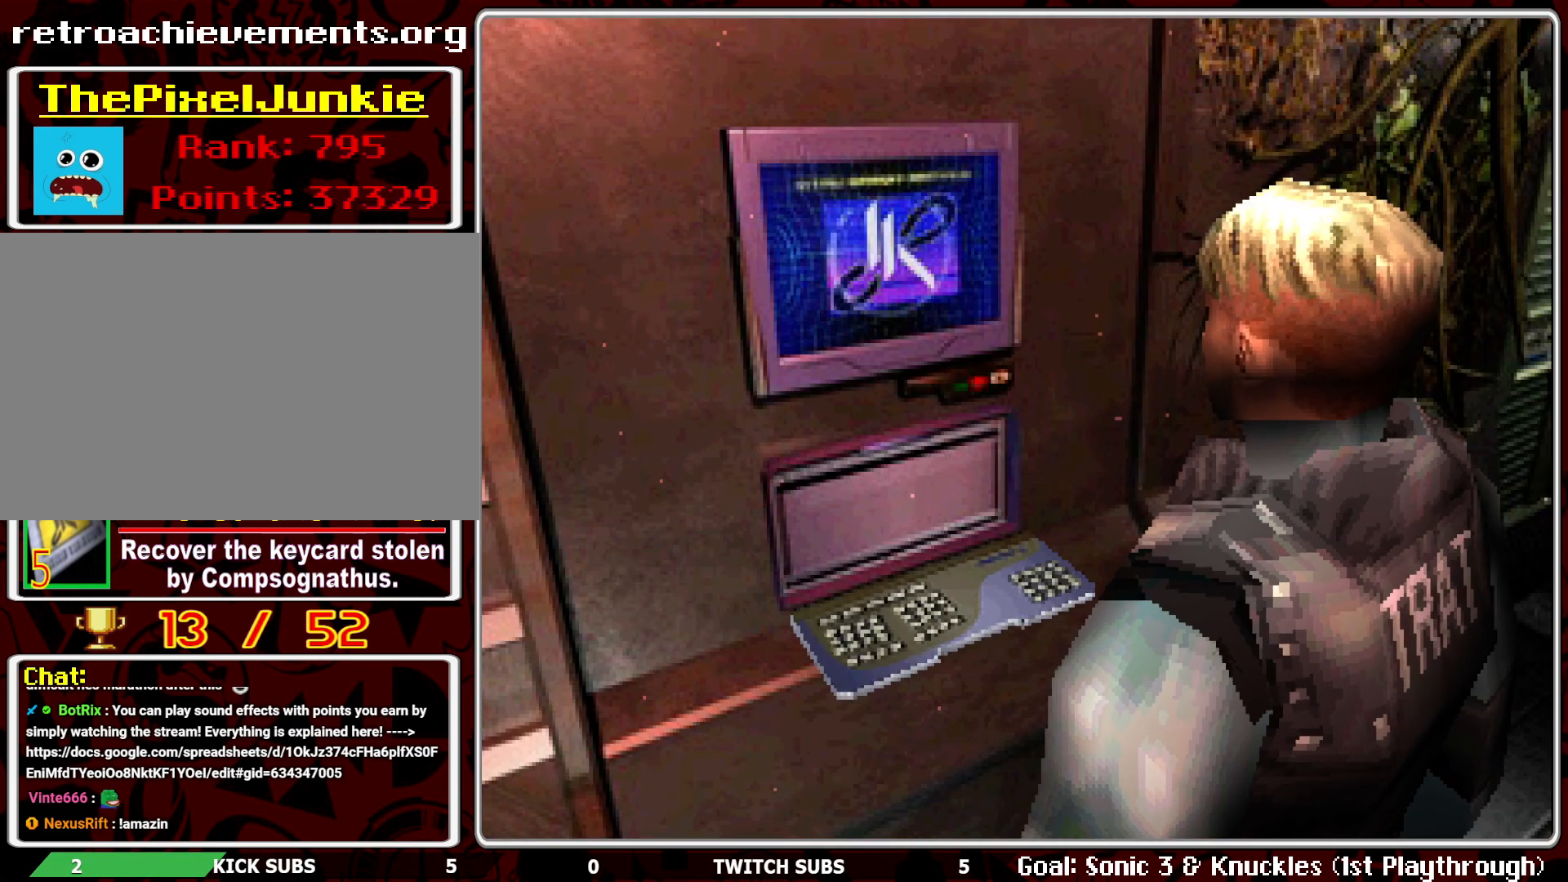
{"buttons": [], "left_stick": "center", "events": []}
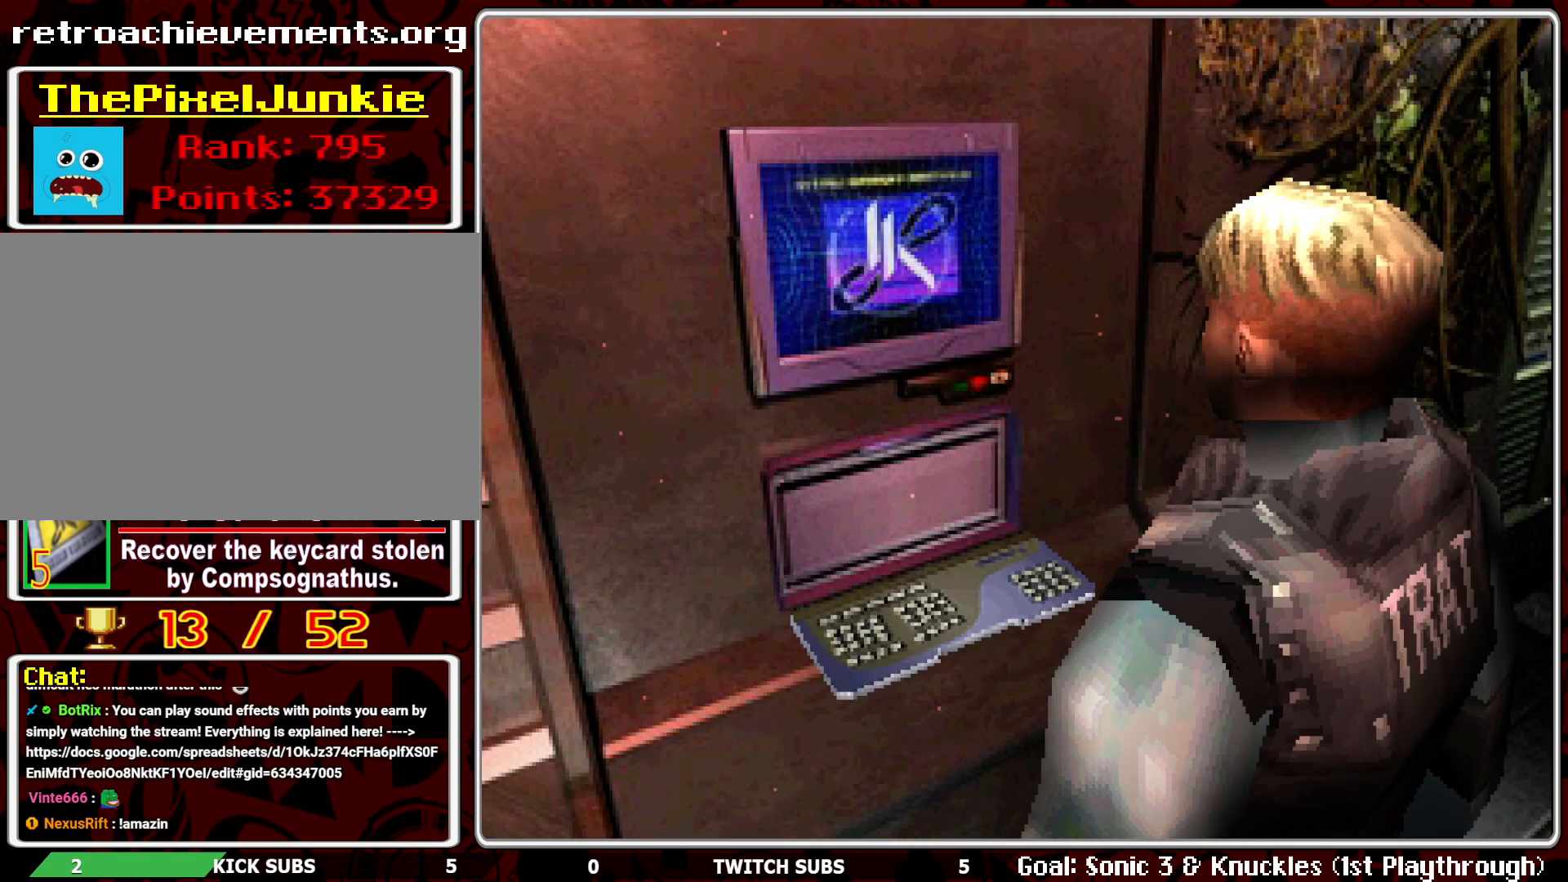
{"buttons": [], "left_stick": "center", "events": []}
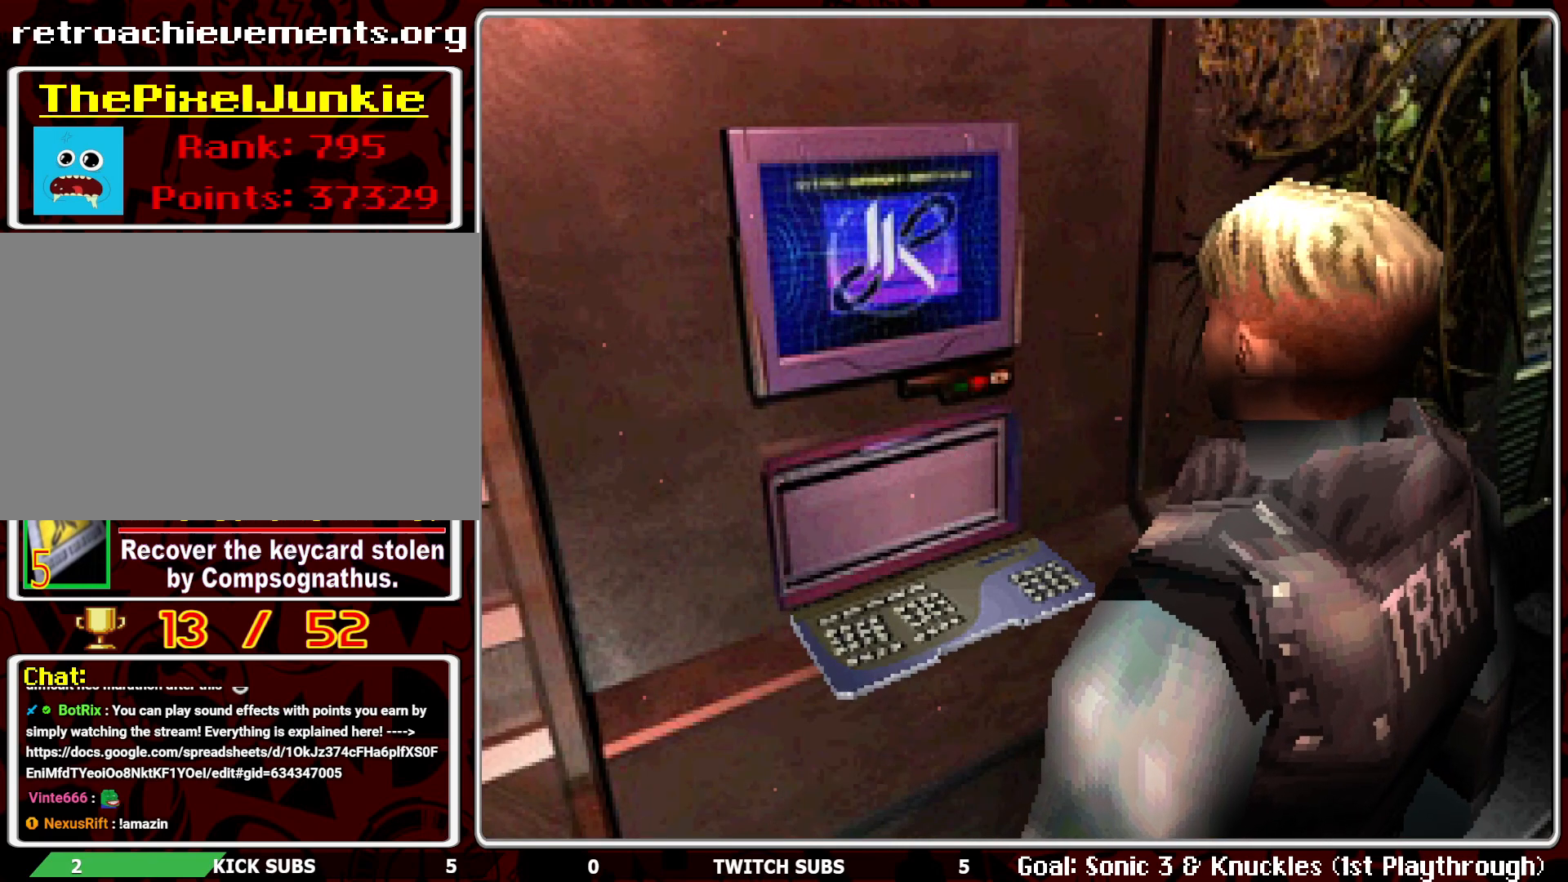
{"buttons": [], "left_stick": "center", "events": []}
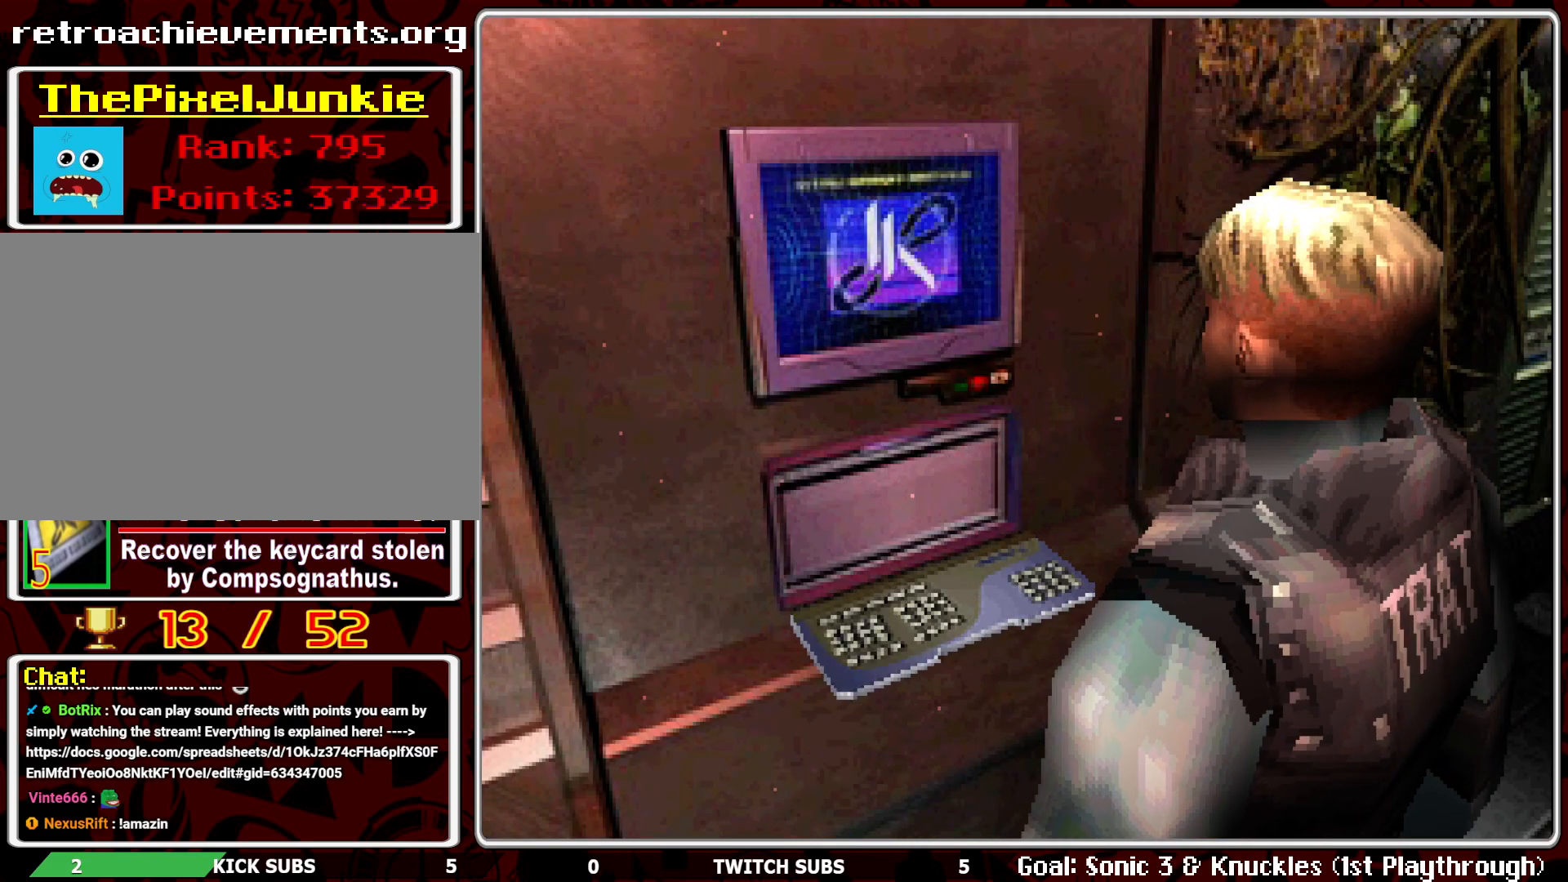
{"buttons": [], "left_stick": "center", "events": [[267, "CROSS", "down"], [350, "CROSS", "up"]]}
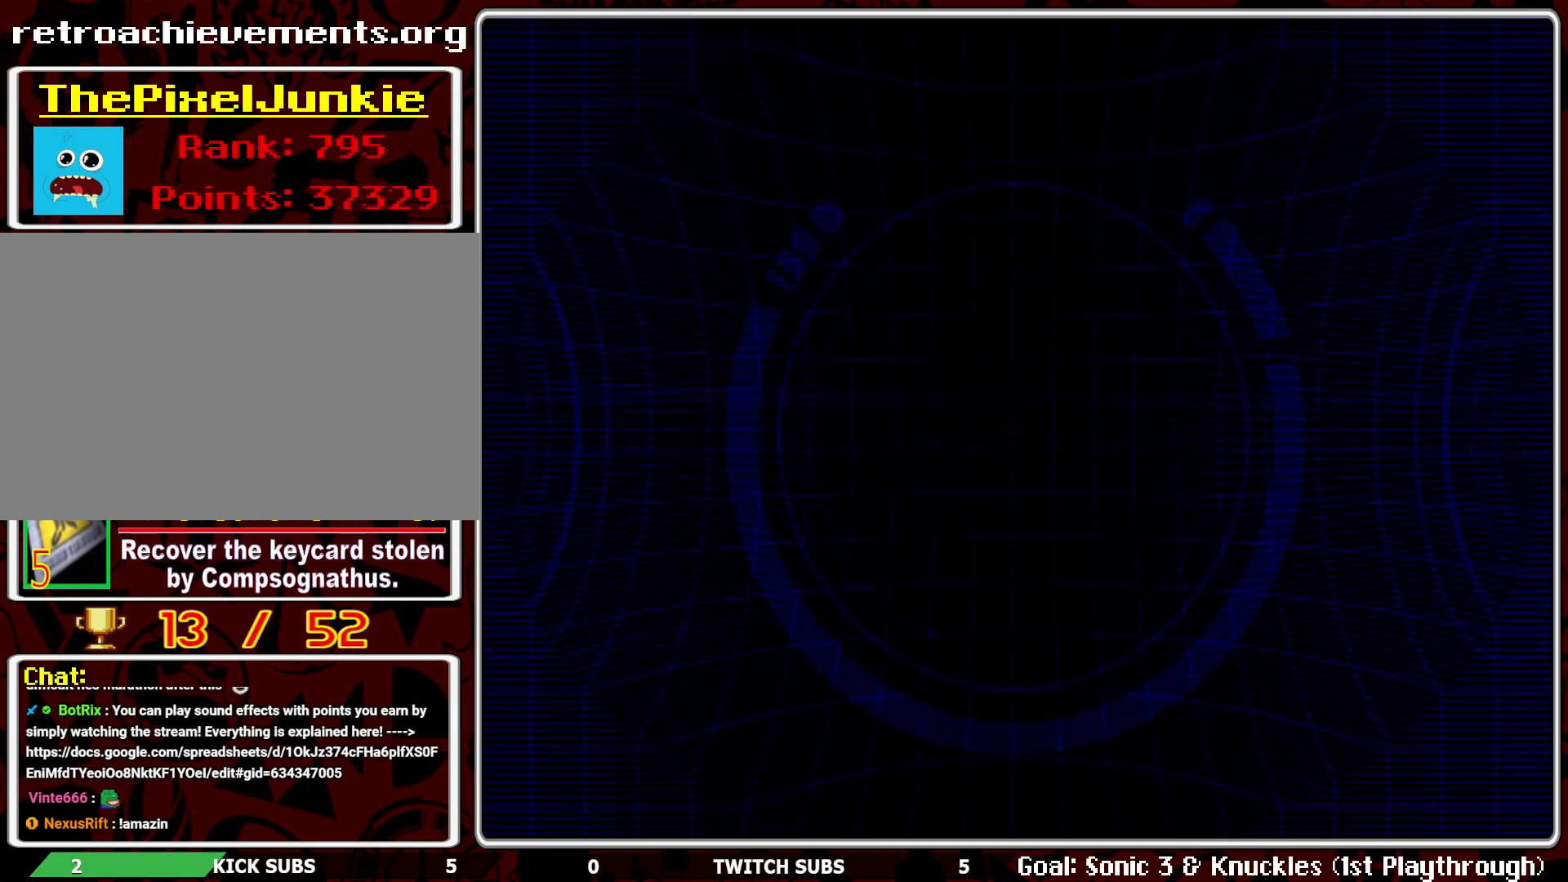
{"buttons": [], "left_stick": "center", "events": []}
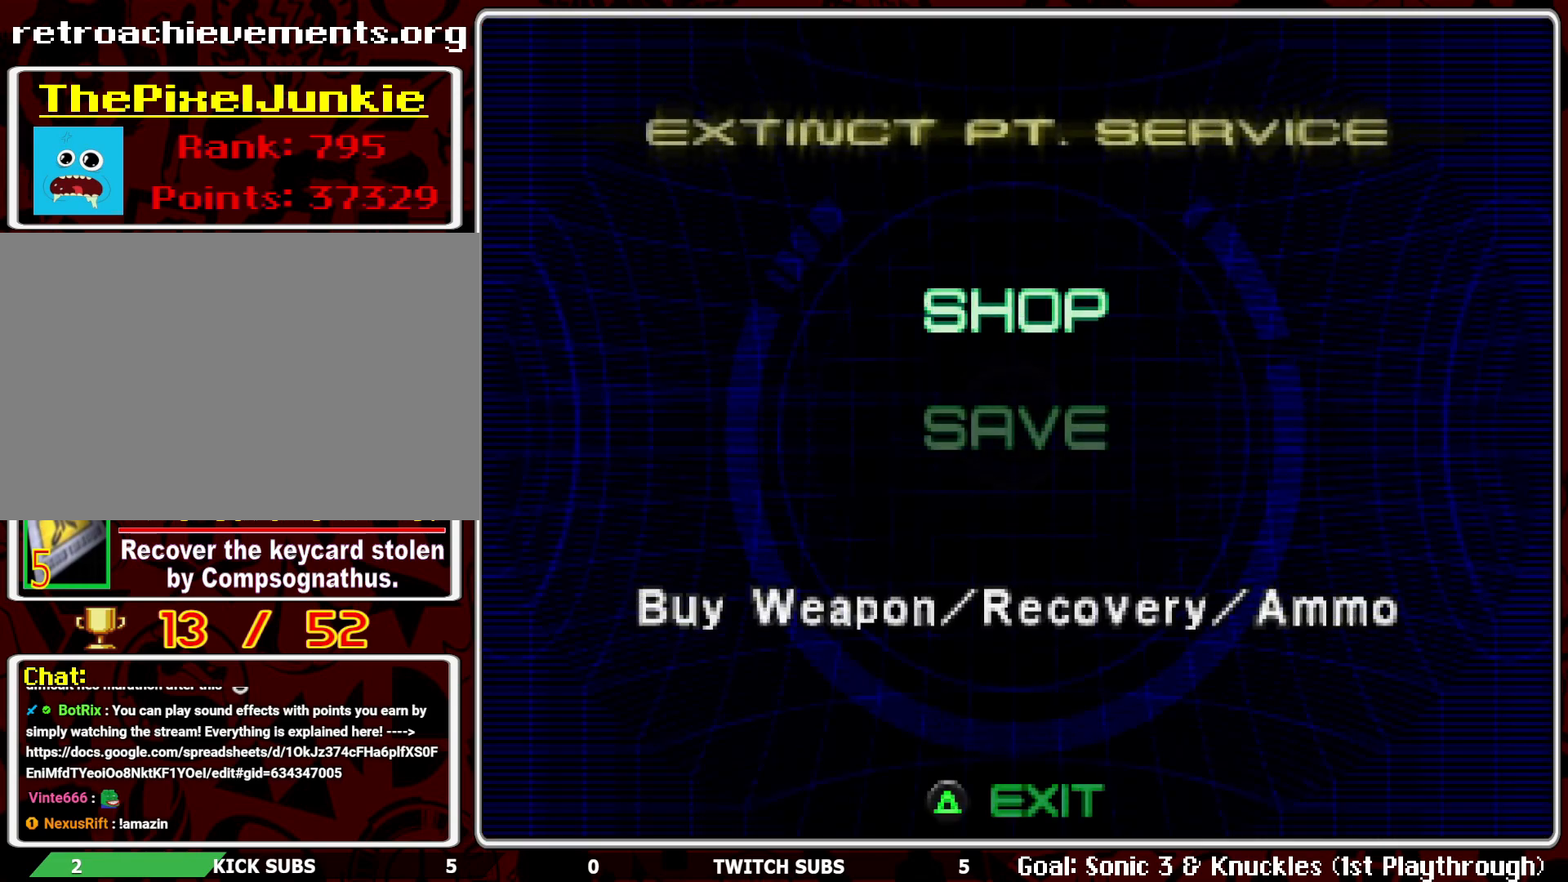
{"buttons": [], "left_stick": "center", "events": [[167, "CROSS", "down"], [283, "CROSS", "up"]]}
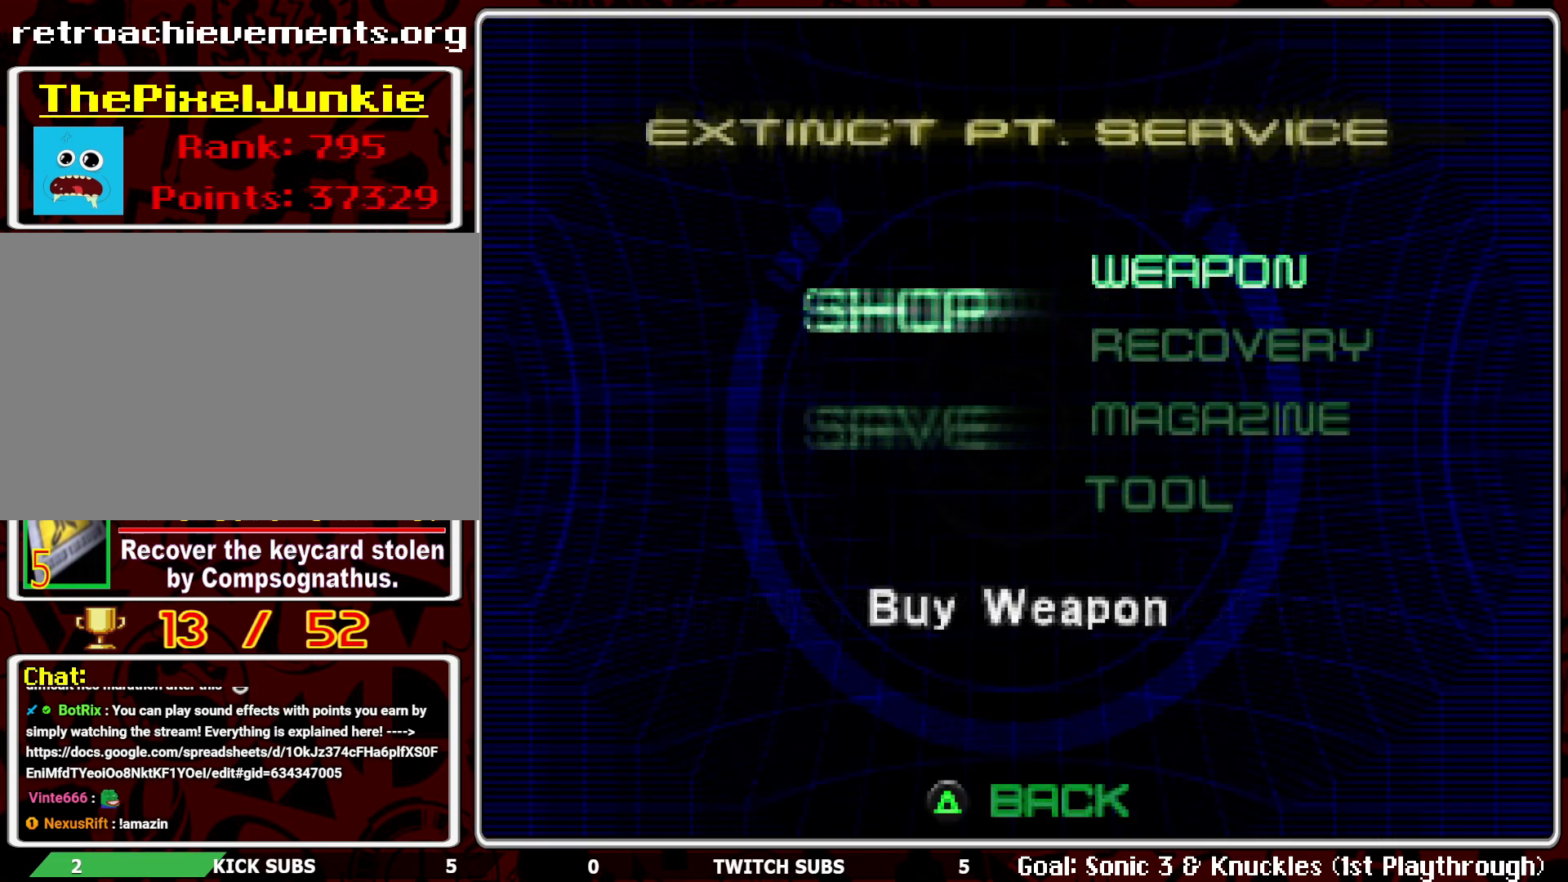
{"buttons": [], "left_stick": "center", "events": []}
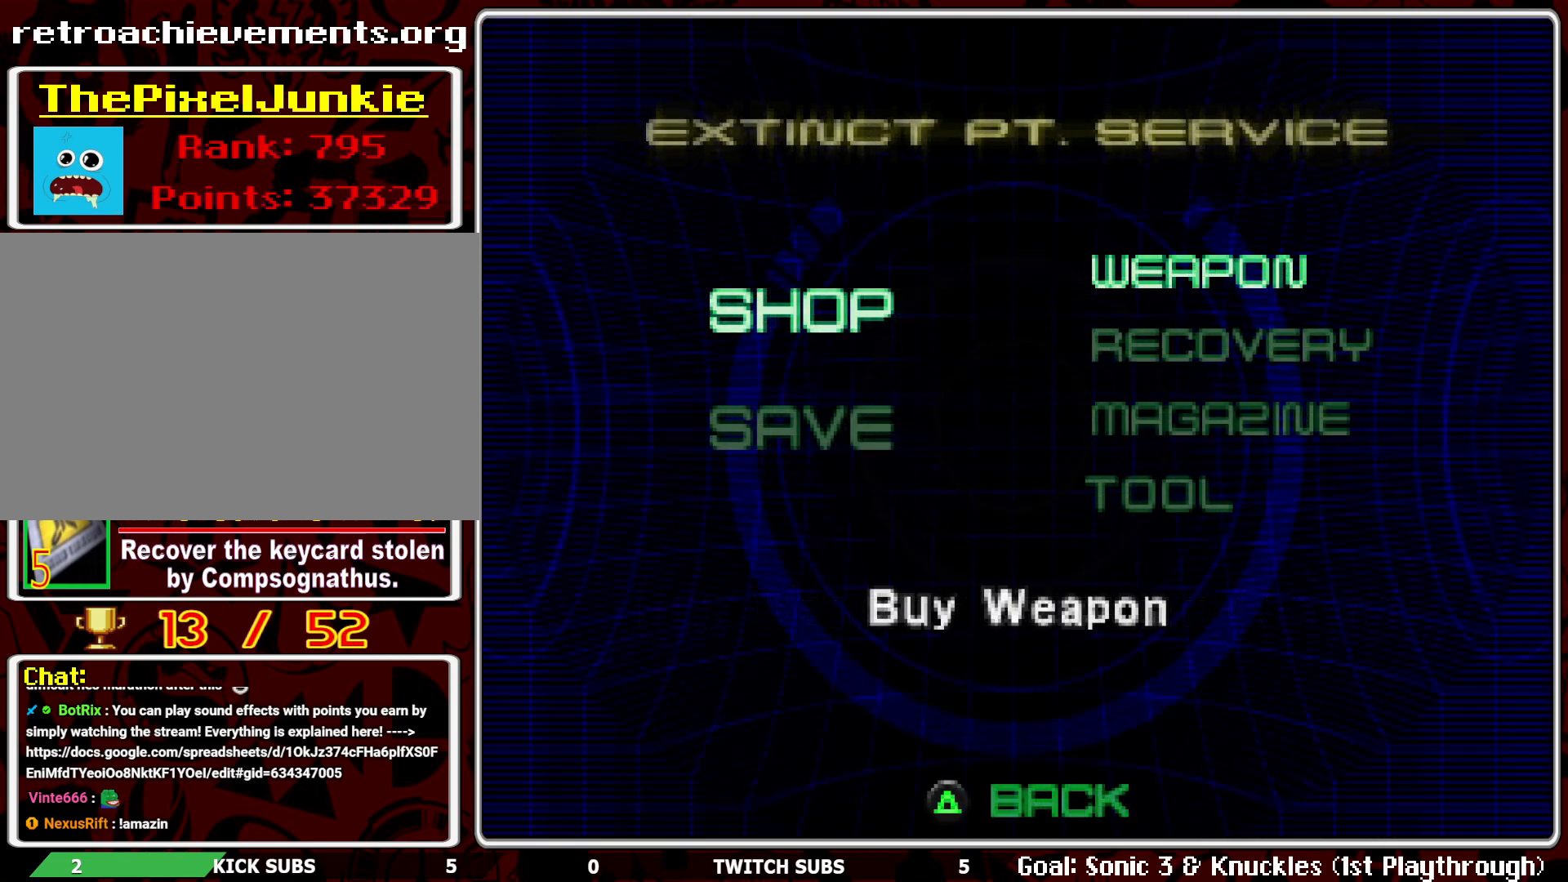
{"buttons": ["DPAD_DOWN"], "left_stick": "center", "events": [[83, "DPAD_DOWN", "down"], [167, "DPAD_DOWN", "up"], [233, "DPAD_DOWN", "down"], [350, "DPAD_DOWN", "up"], [400, "DPAD_DOWN", "down"]]}
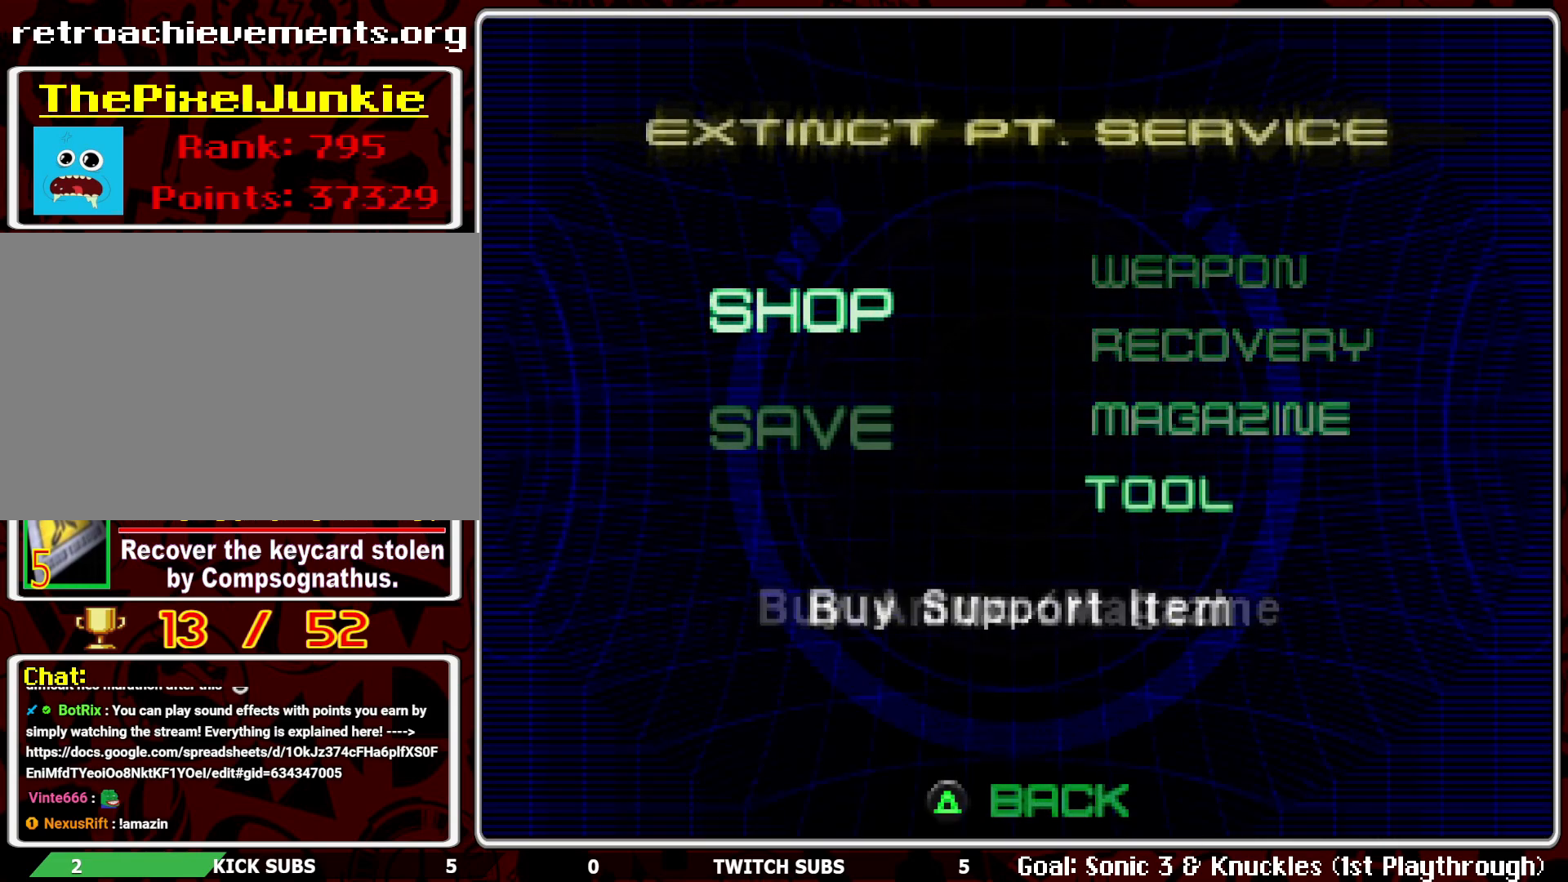
{"buttons": [], "left_stick": "center", "events": [[17, "DPAD_DOWN", "up"], [250, "DPAD_UP", "down"], [367, "DPAD_UP", "up"]]}
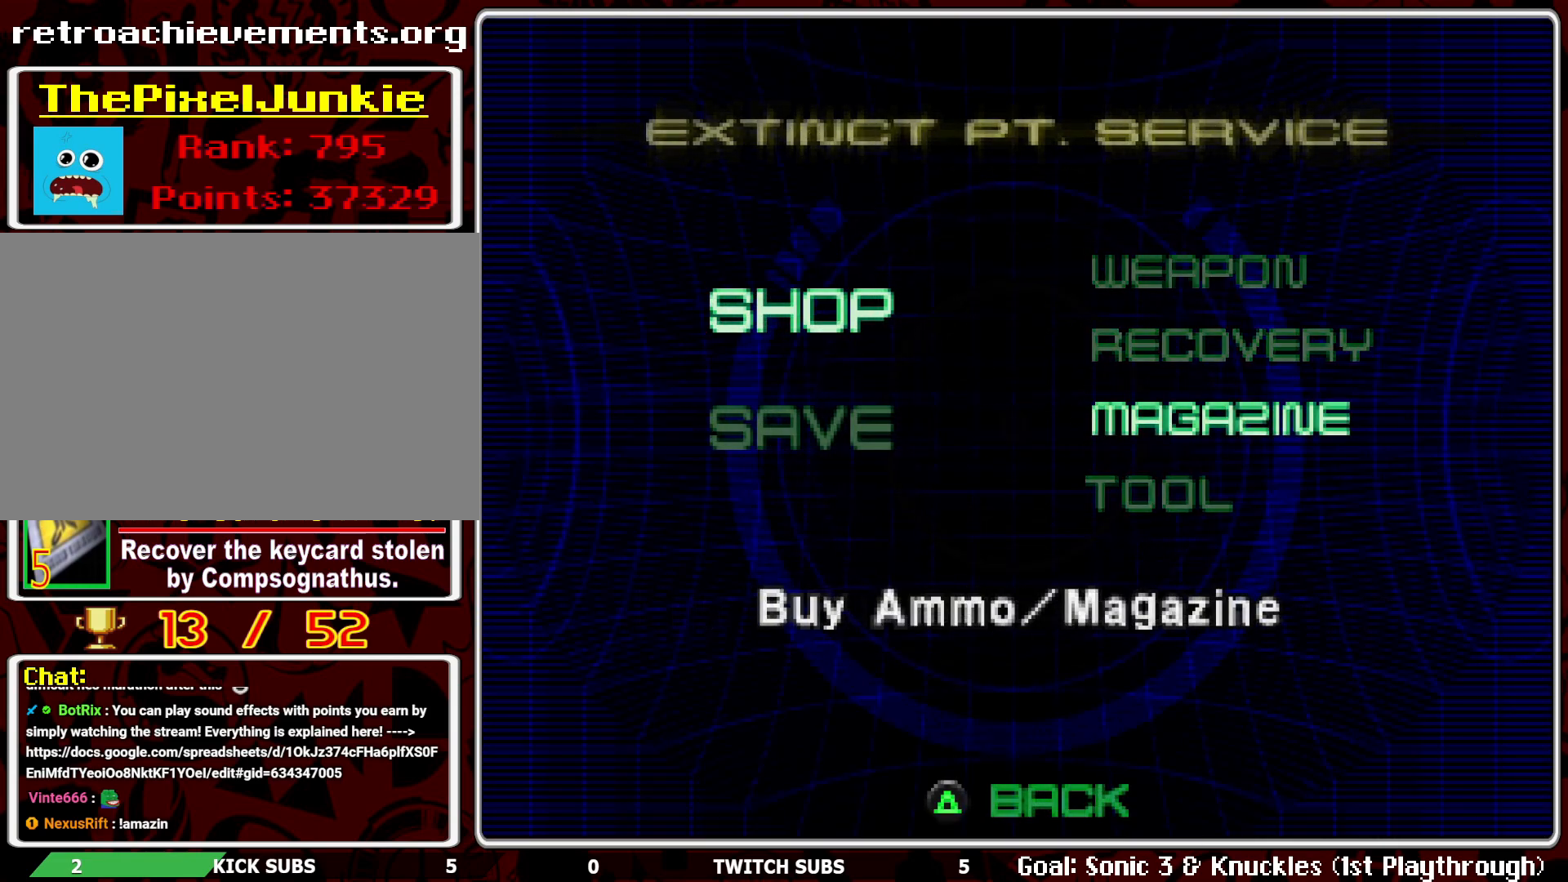
{"buttons": [], "left_stick": "center", "events": []}
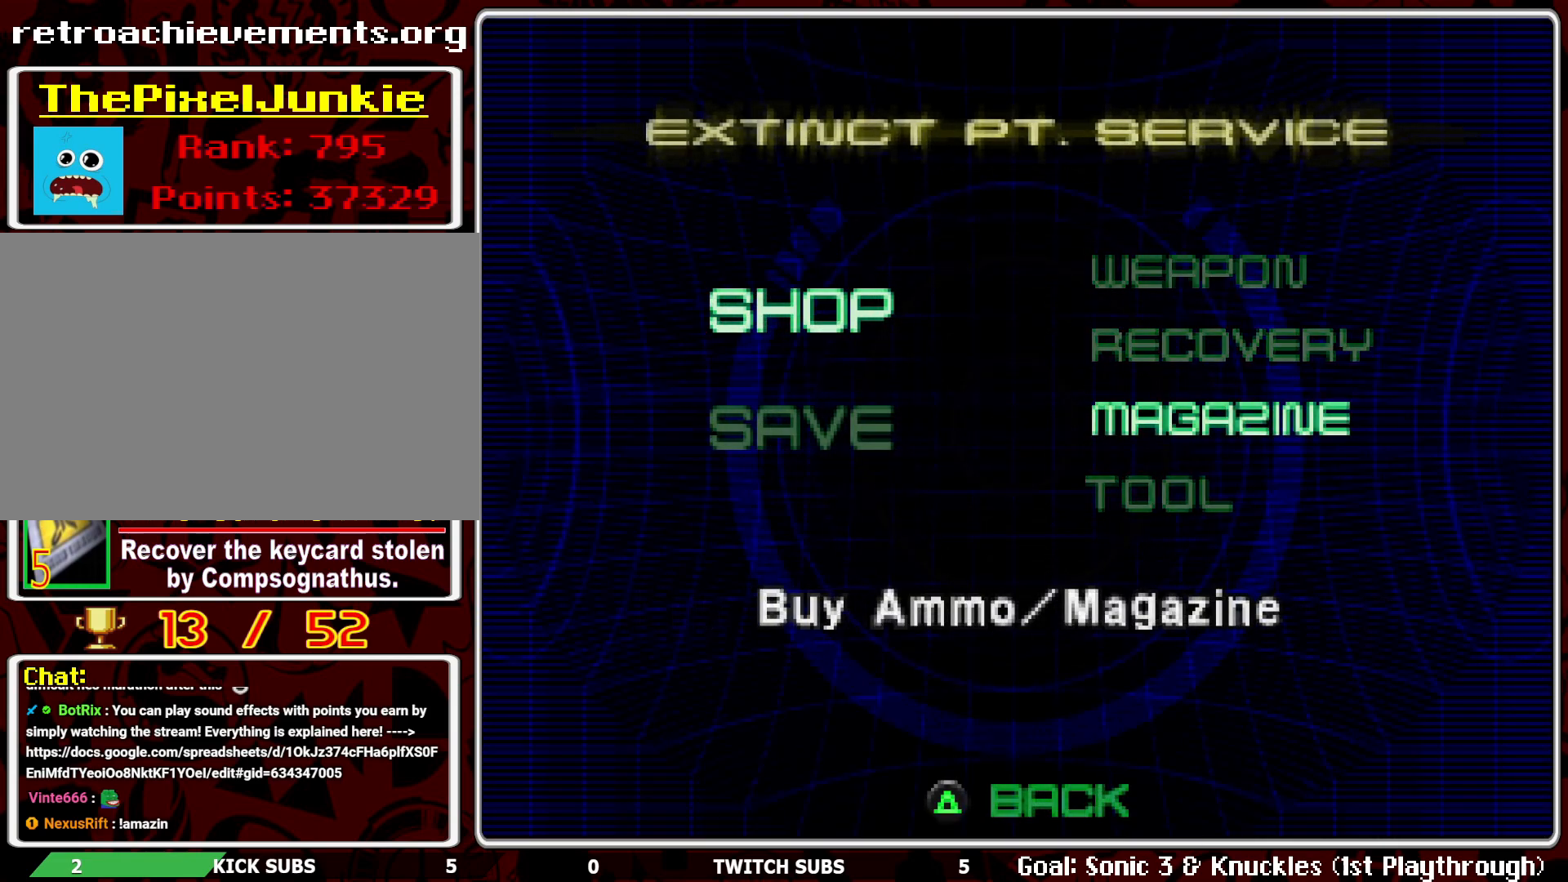
{"buttons": [], "left_stick": "center", "events": []}
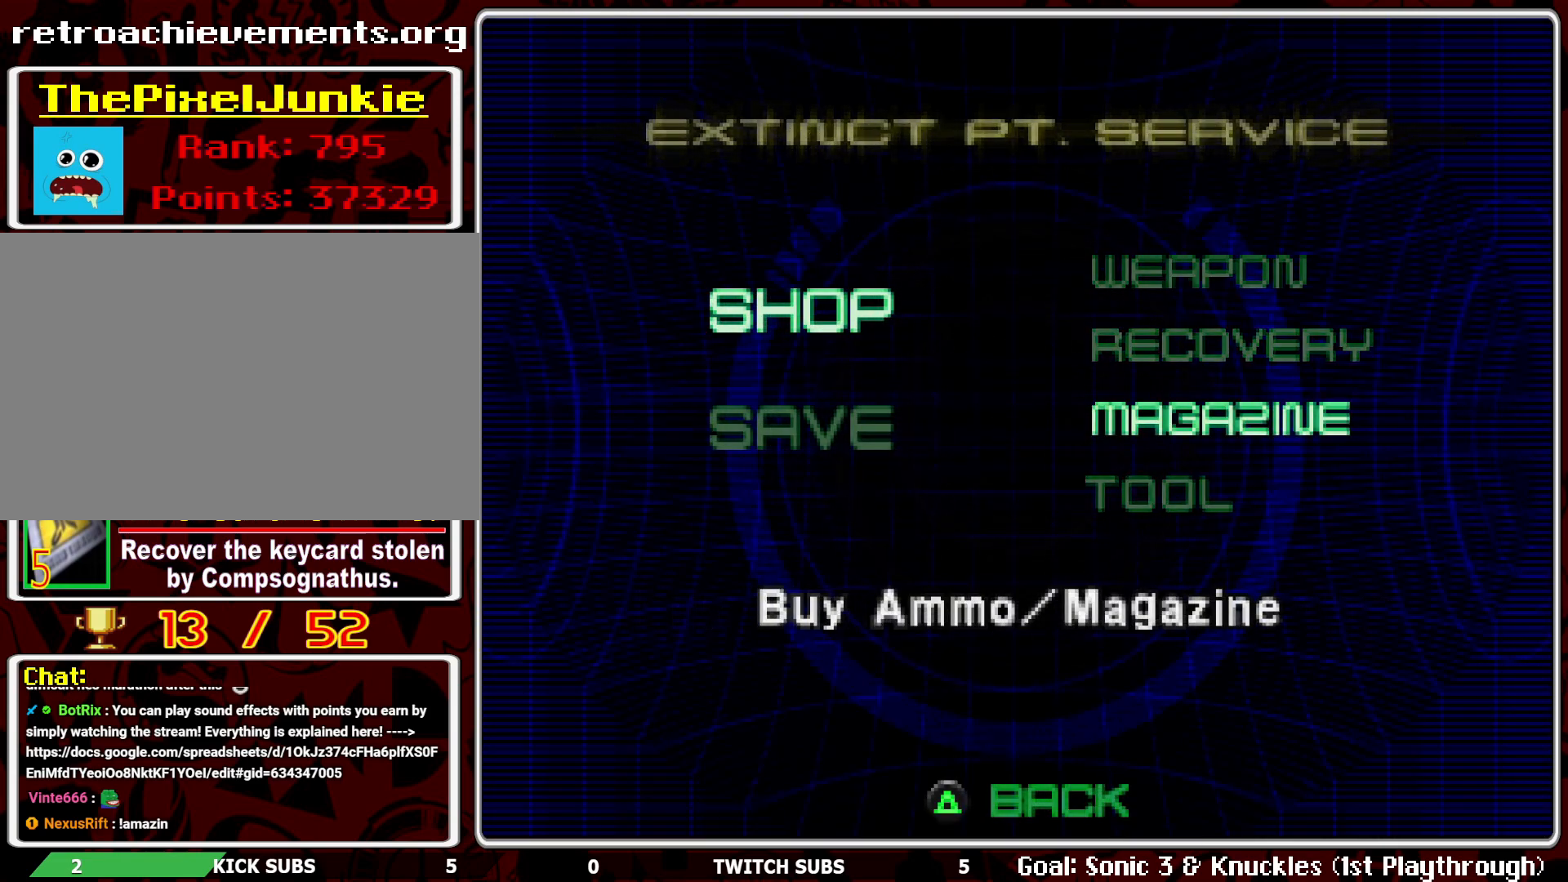
{"buttons": [], "left_stick": "center", "events": [[183, "DPAD_UP", "down"], [317, "DPAD_UP", "up"]]}
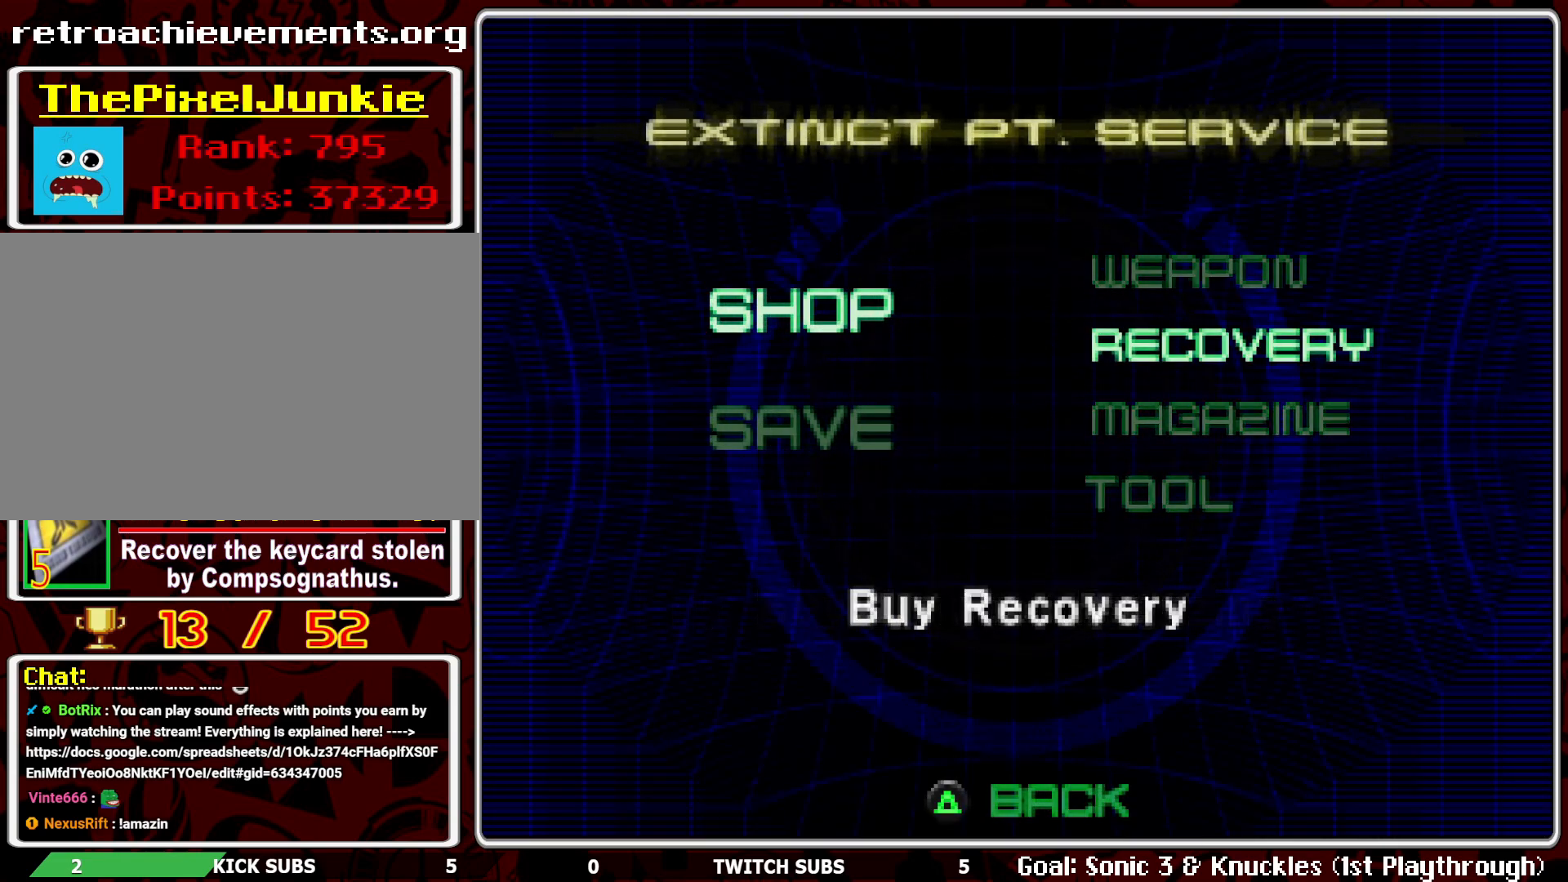
{"buttons": [], "left_stick": "center", "events": [[200, "TRIANGLE", "down"], [350, "TRIANGLE", "up"]]}
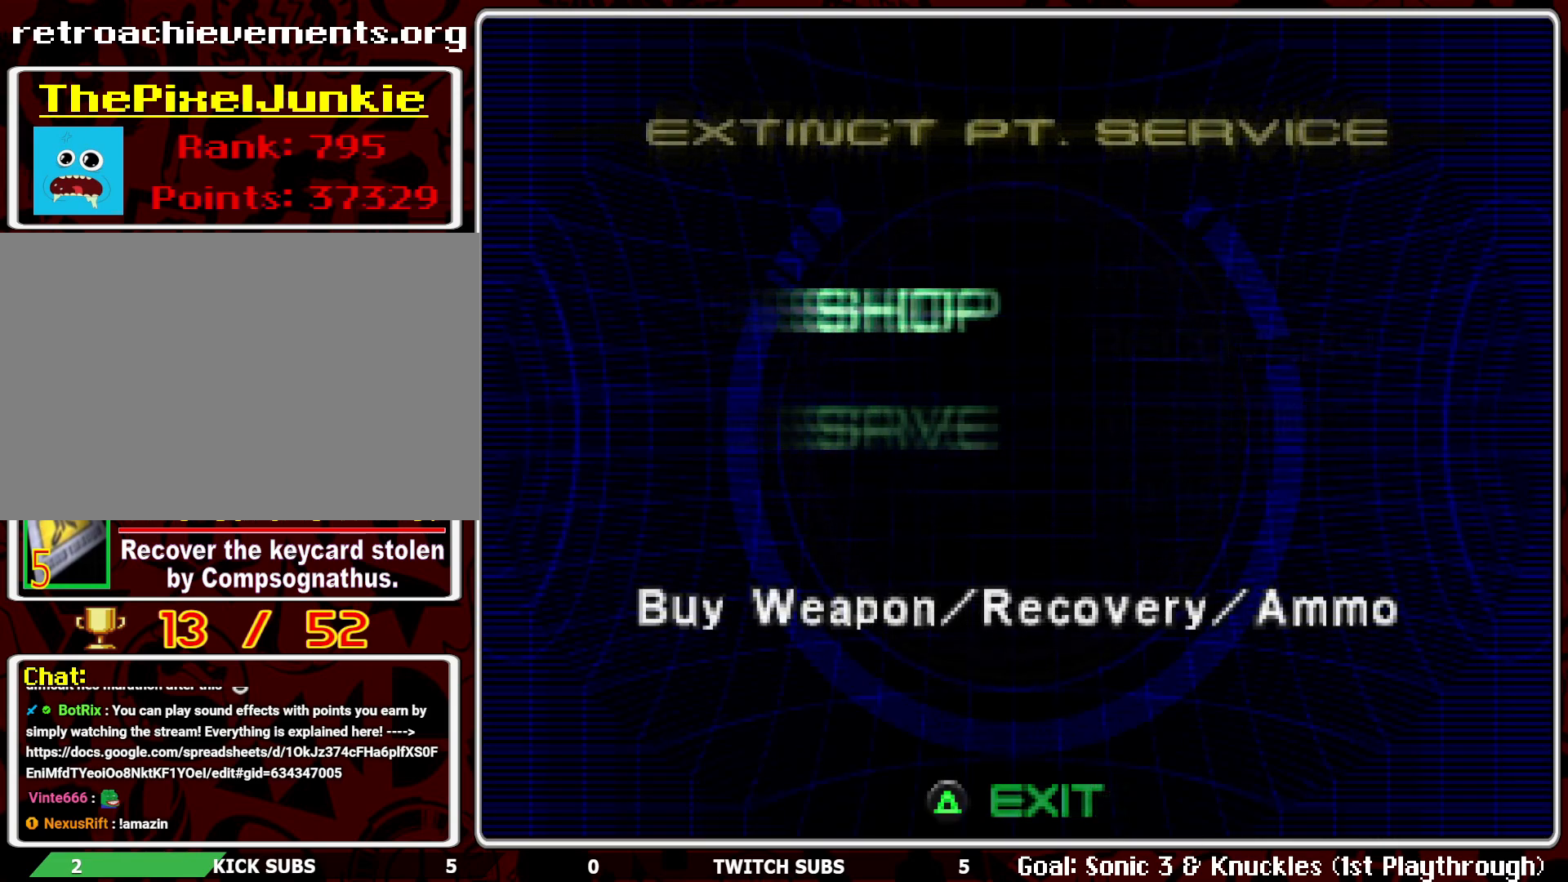
{"buttons": [], "left_stick": "center", "events": [[217, "DPAD_DOWN", "down"], [350, "DPAD_DOWN", "up"]]}
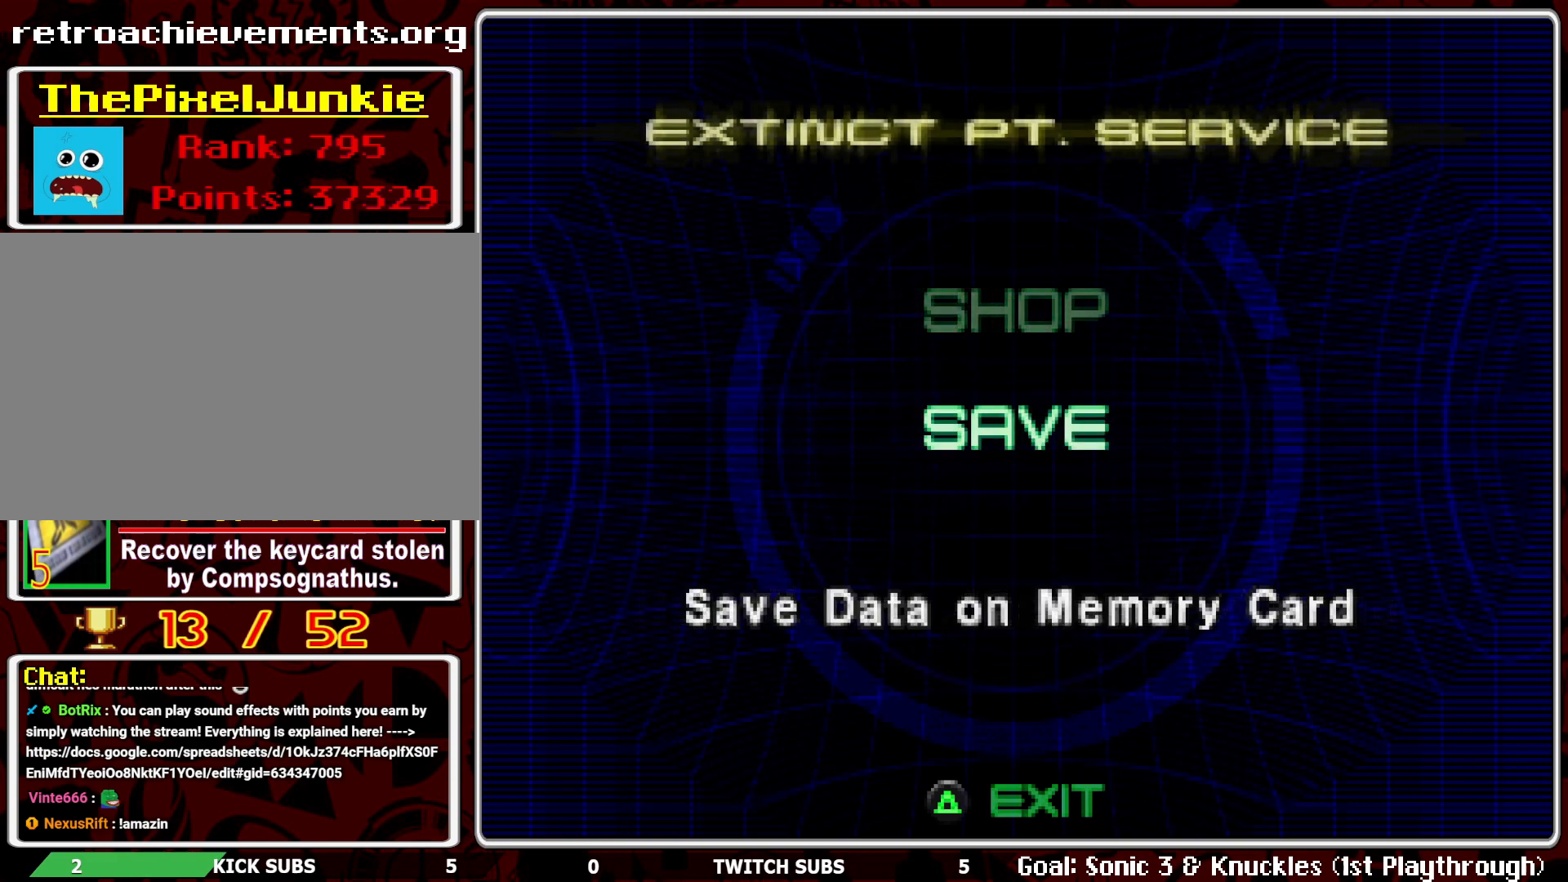
{"buttons": [], "left_stick": "center", "events": [[50, "CROSS", "down"], [167, "CROSS", "up"]]}
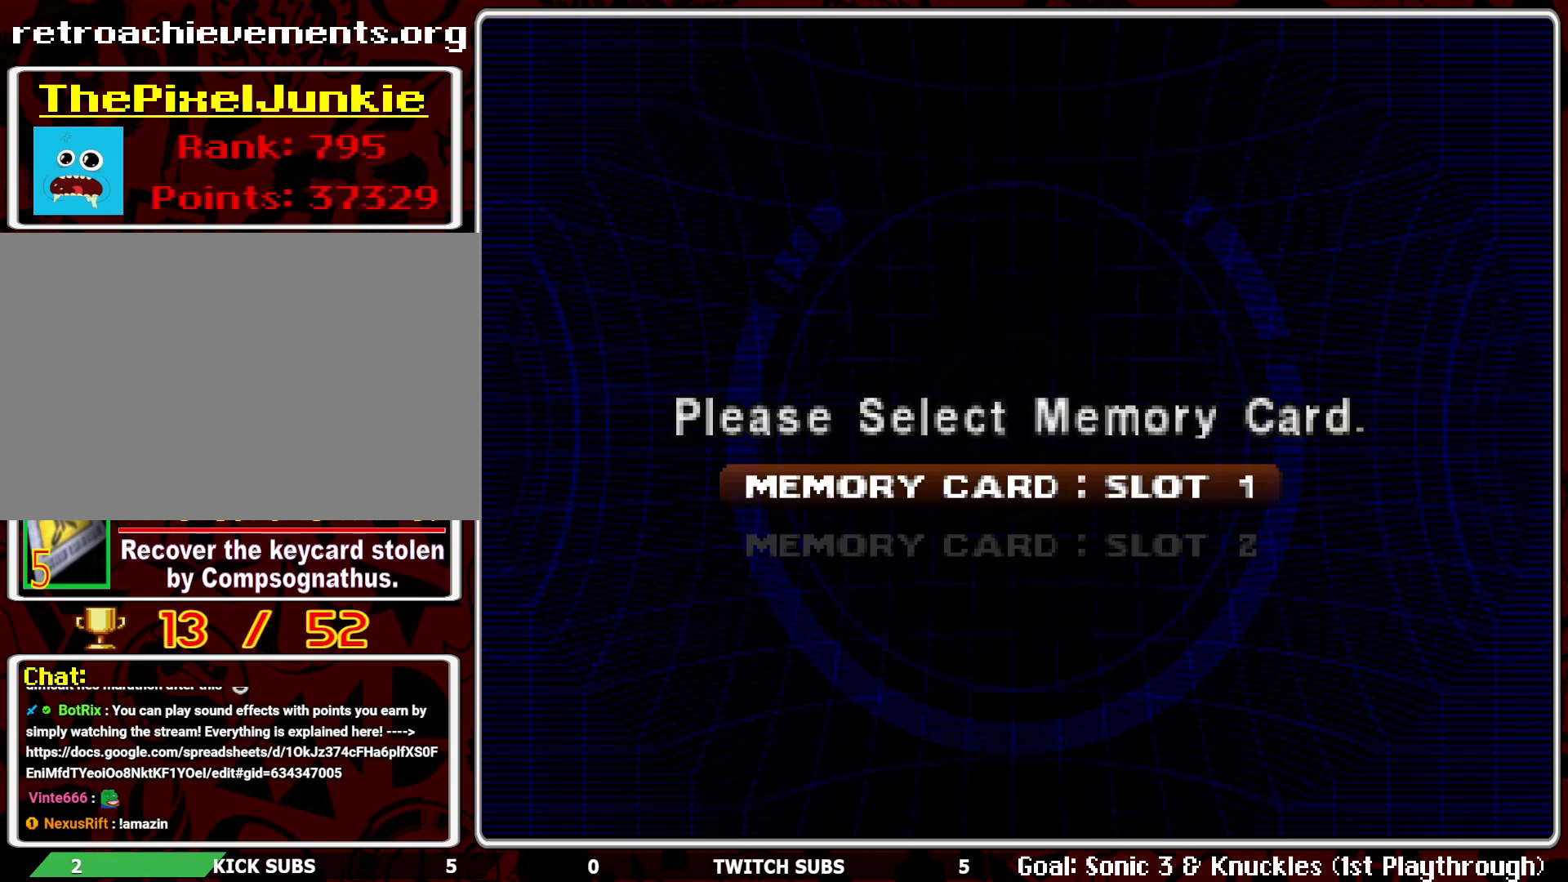
{"buttons": ["CROSS"], "left_stick": "center", "events": [[450, "CROSS", "down"]]}
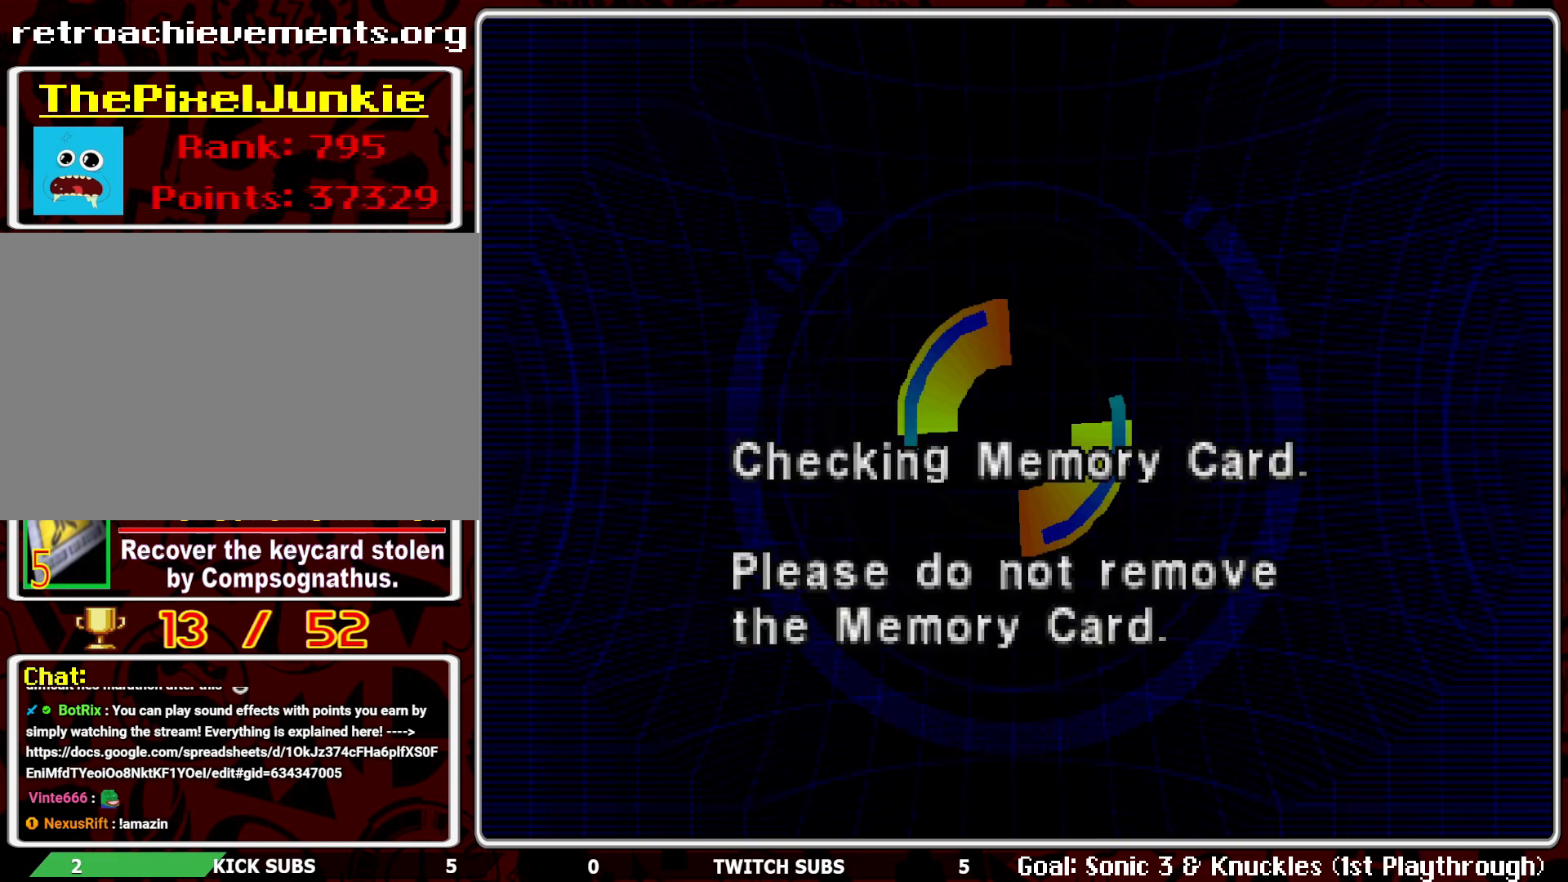
{"buttons": ["R2"], "left_stick": "center", "events": [[67, "CROSS", "up"], [150, "R2", "down"]]}
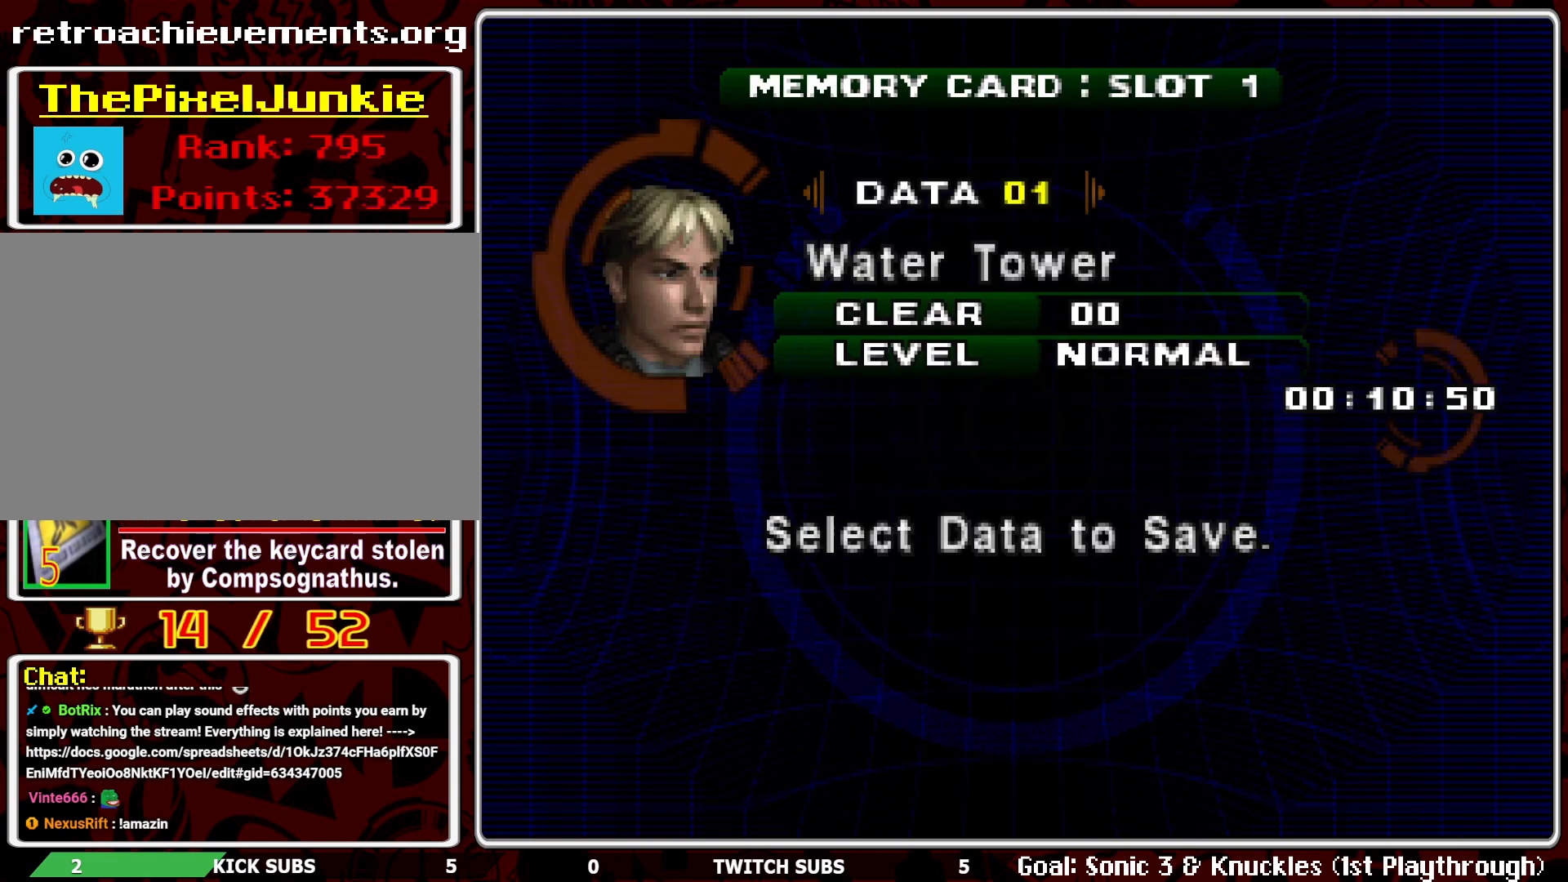
{"buttons": [], "left_stick": "center", "events": [[83, "R2", "up"], [183, "DPAD_RIGHT", "down"], [300, "DPAD_RIGHT", "up"], [383, "DPAD_RIGHT", "down"], [467, "DPAD_RIGHT", "up"]]}
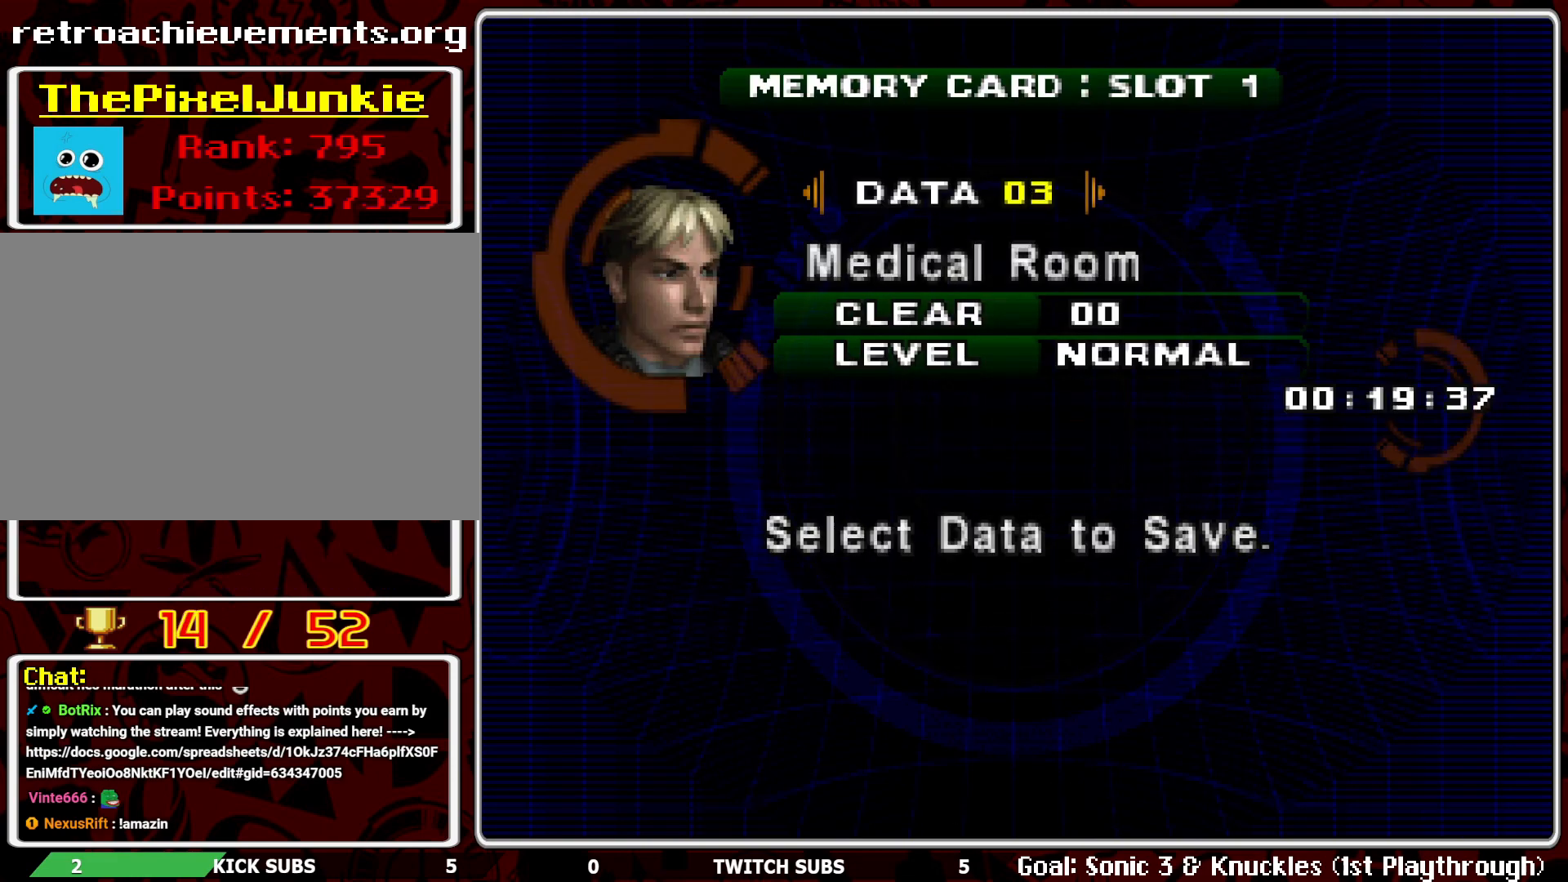
{"buttons": ["DPAD_RIGHT"], "left_stick": "center", "events": [[33, "DPAD_RIGHT", "down"], [117, "DPAD_RIGHT", "up"], [200, "DPAD_RIGHT", "down"], [250, "DPAD_RIGHT", "up"], [317, "DPAD_RIGHT", "down"], [383, "DPAD_RIGHT", "up"], [483, "DPAD_RIGHT", "down"]]}
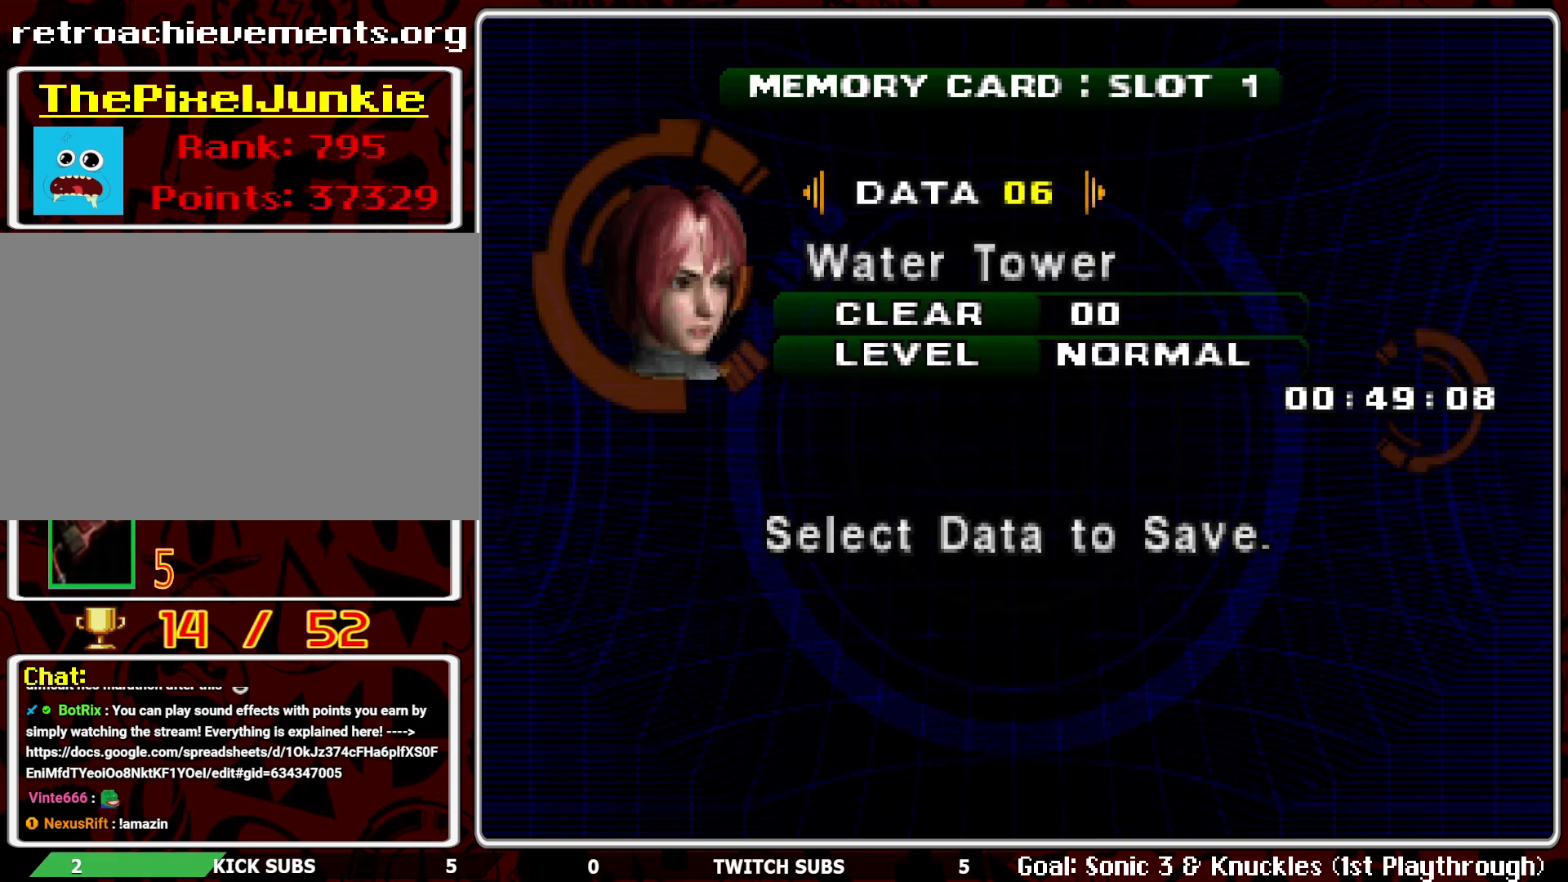
{"buttons": [], "left_stick": "center", "events": [[33, "DPAD_RIGHT", "up"], [117, "DPAD_RIGHT", "down"], [217, "DPAD_RIGHT", "up"], [283, "DPAD_RIGHT", "down"], [350, "DPAD_RIGHT", "up"], [400, "DPAD_RIGHT", "down"], [500, "DPAD_RIGHT", "up"]]}
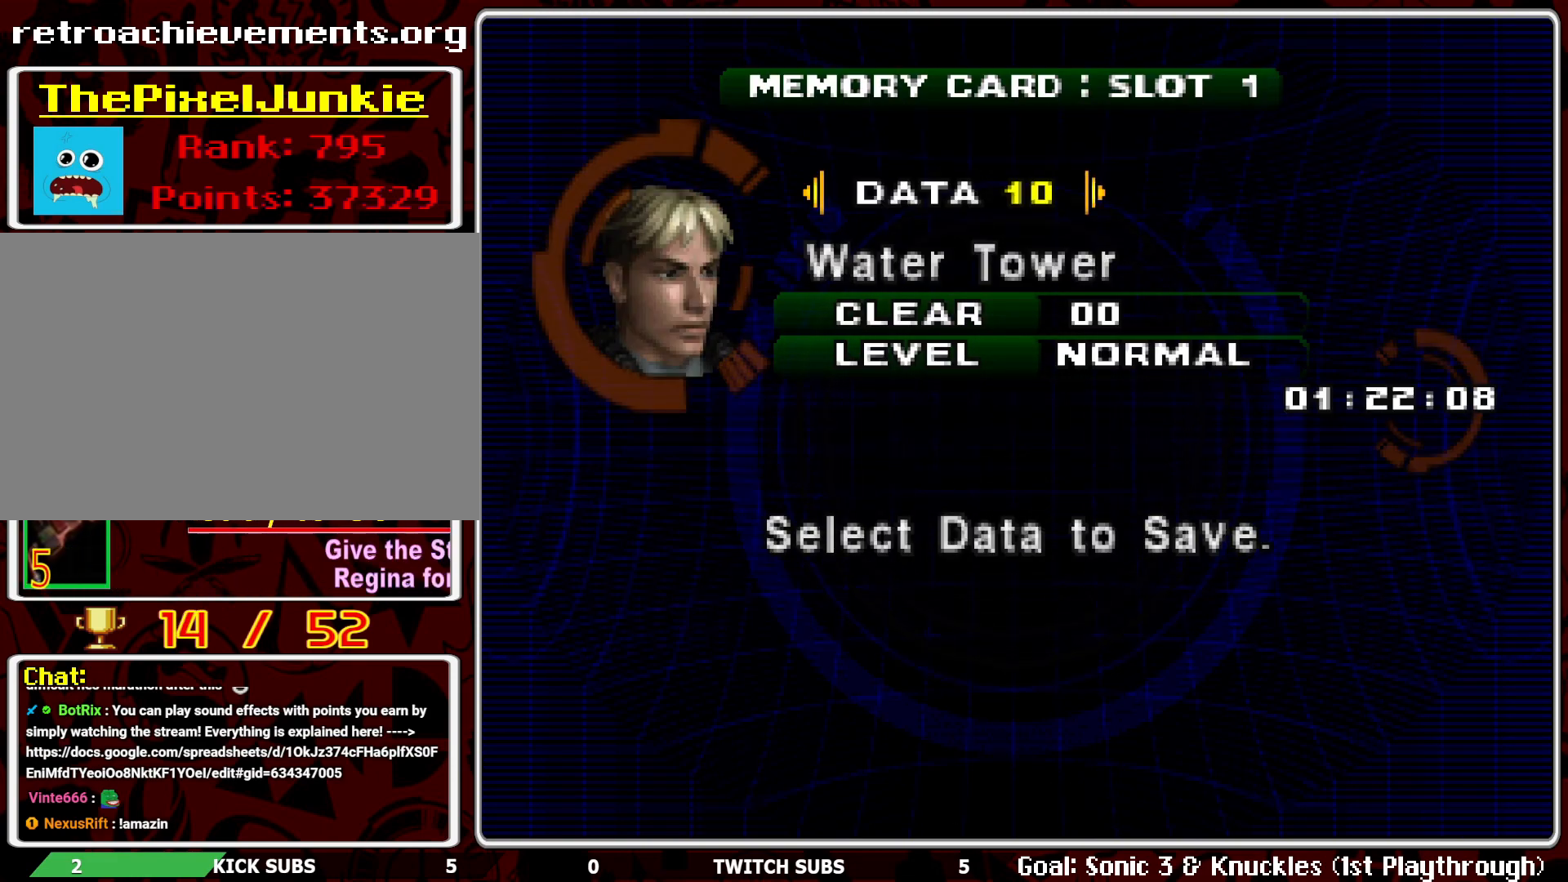
{"buttons": [], "left_stick": "center", "events": [[50, "DPAD_RIGHT", "down"], [133, "DPAD_RIGHT", "up"], [200, "DPAD_RIGHT", "down"], [317, "DPAD_RIGHT", "up"]]}
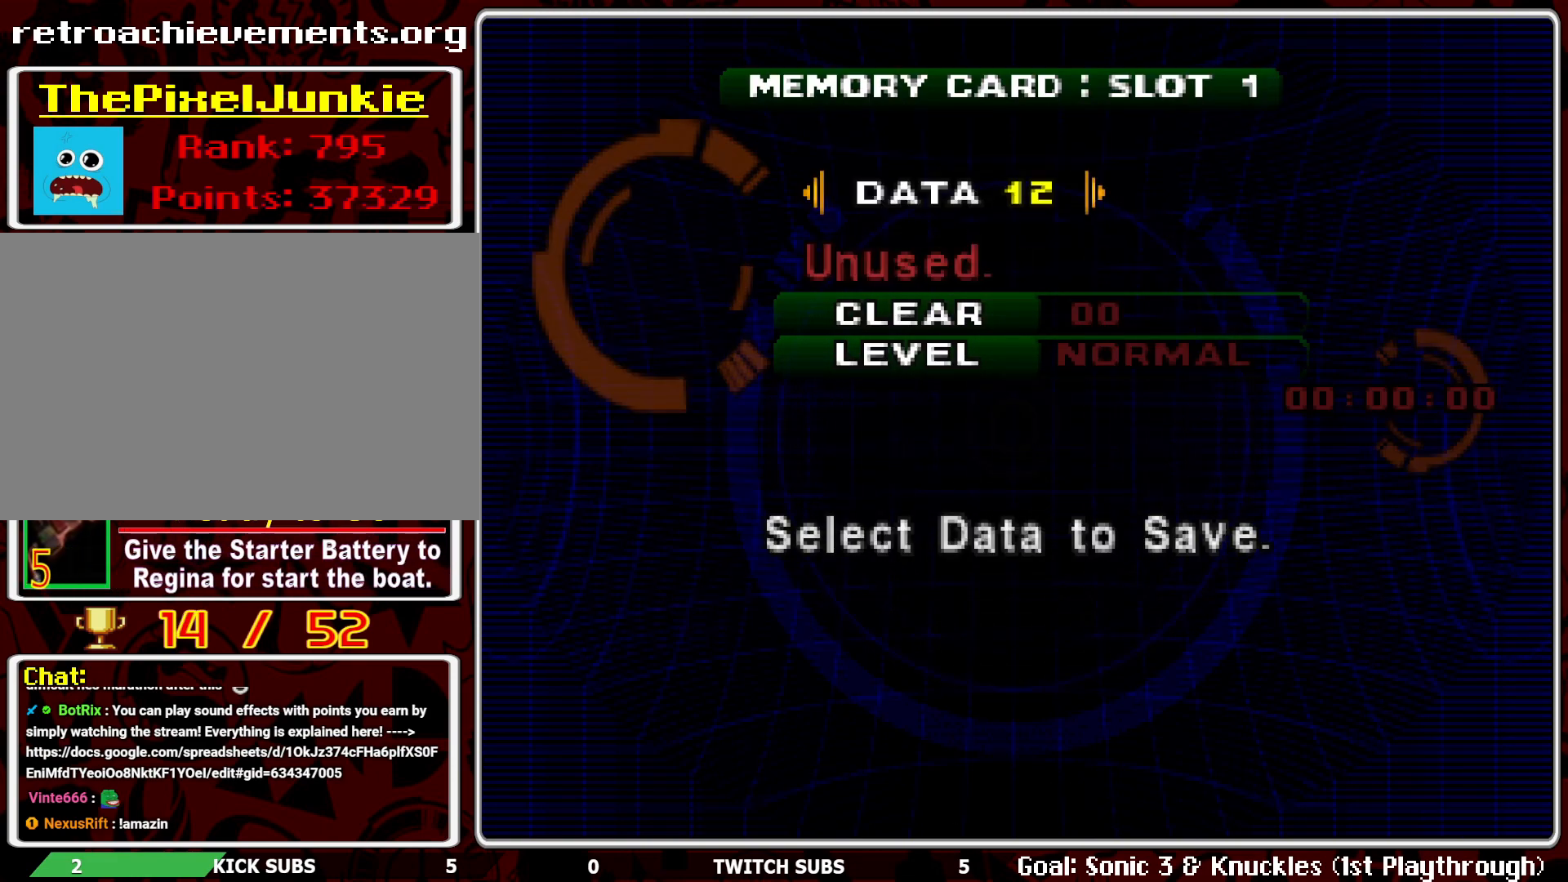
{"buttons": [], "left_stick": "center", "events": [[233, "DPAD_LEFT", "down"], [333, "DPAD_LEFT", "up"]]}
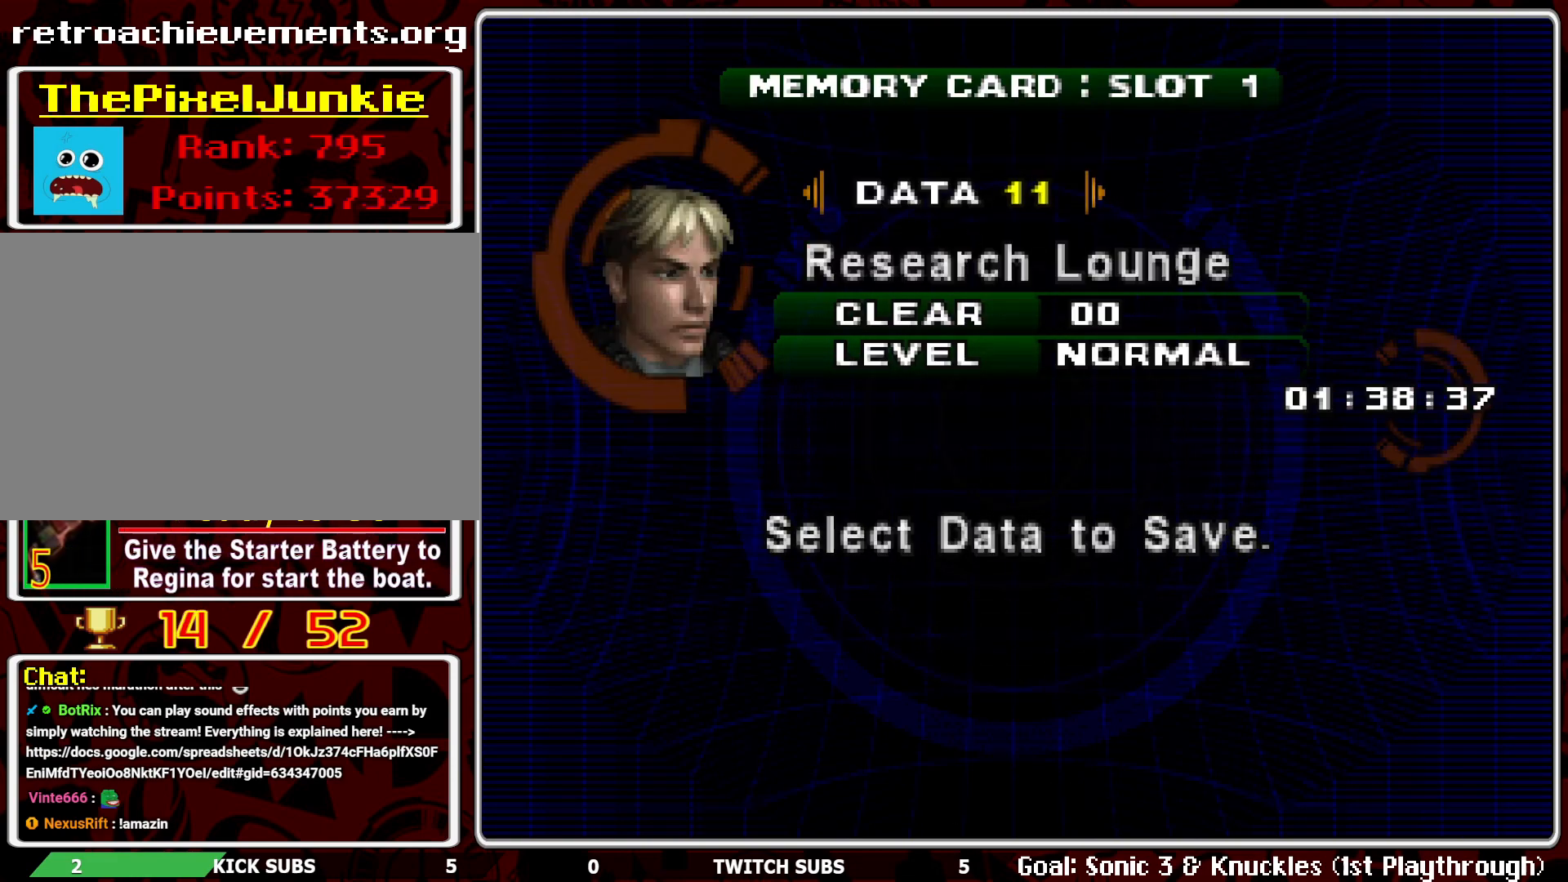
{"buttons": [], "left_stick": "center", "events": [[233, "CROSS", "down"], [367, "CROSS", "up"]]}
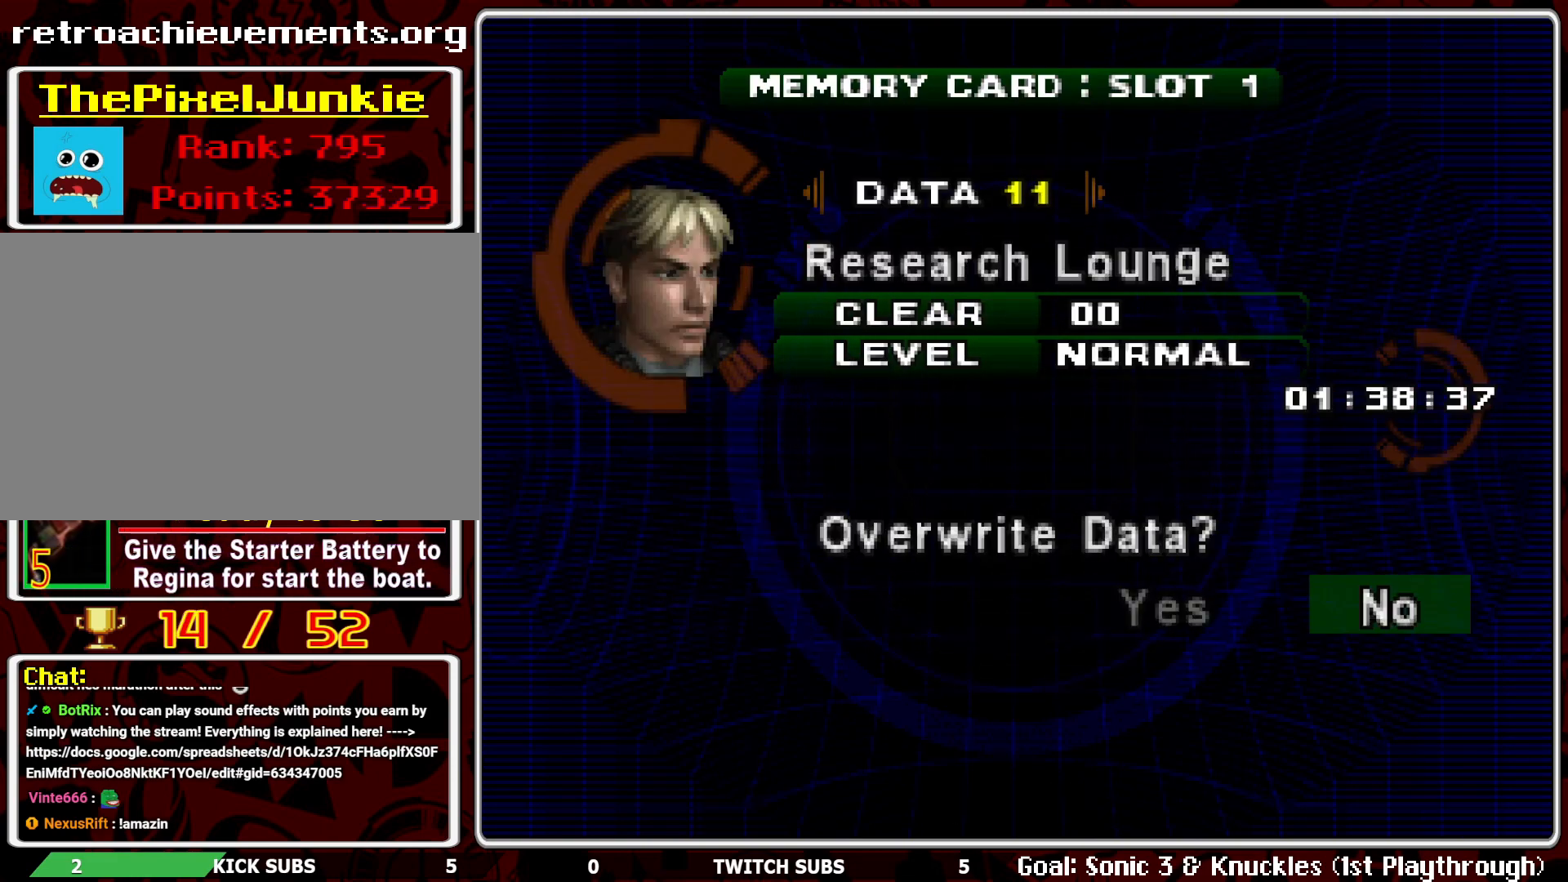
{"buttons": ["DPAD_LEFT"], "left_stick": "center", "events": [[150, "DPAD_UP", "down"], [267, "DPAD_UP", "up"], [483, "DPAD_LEFT", "down"]]}
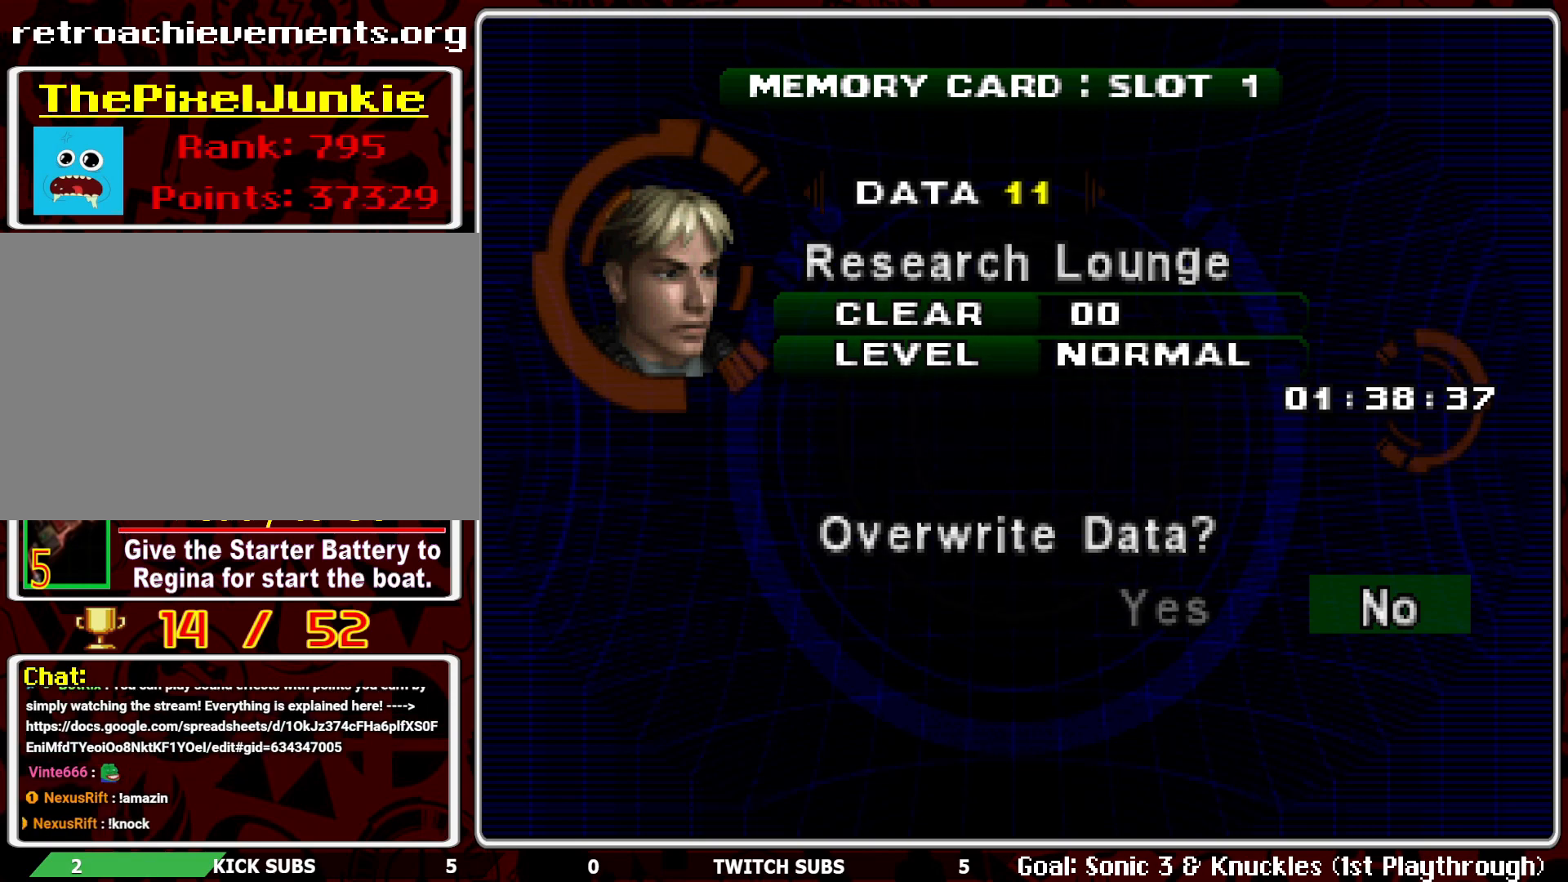
{"buttons": [], "left_stick": "center", "events": [[117, "DPAD_LEFT", "up"], [250, "CROSS", "down"], [367, "CROSS", "up"]]}